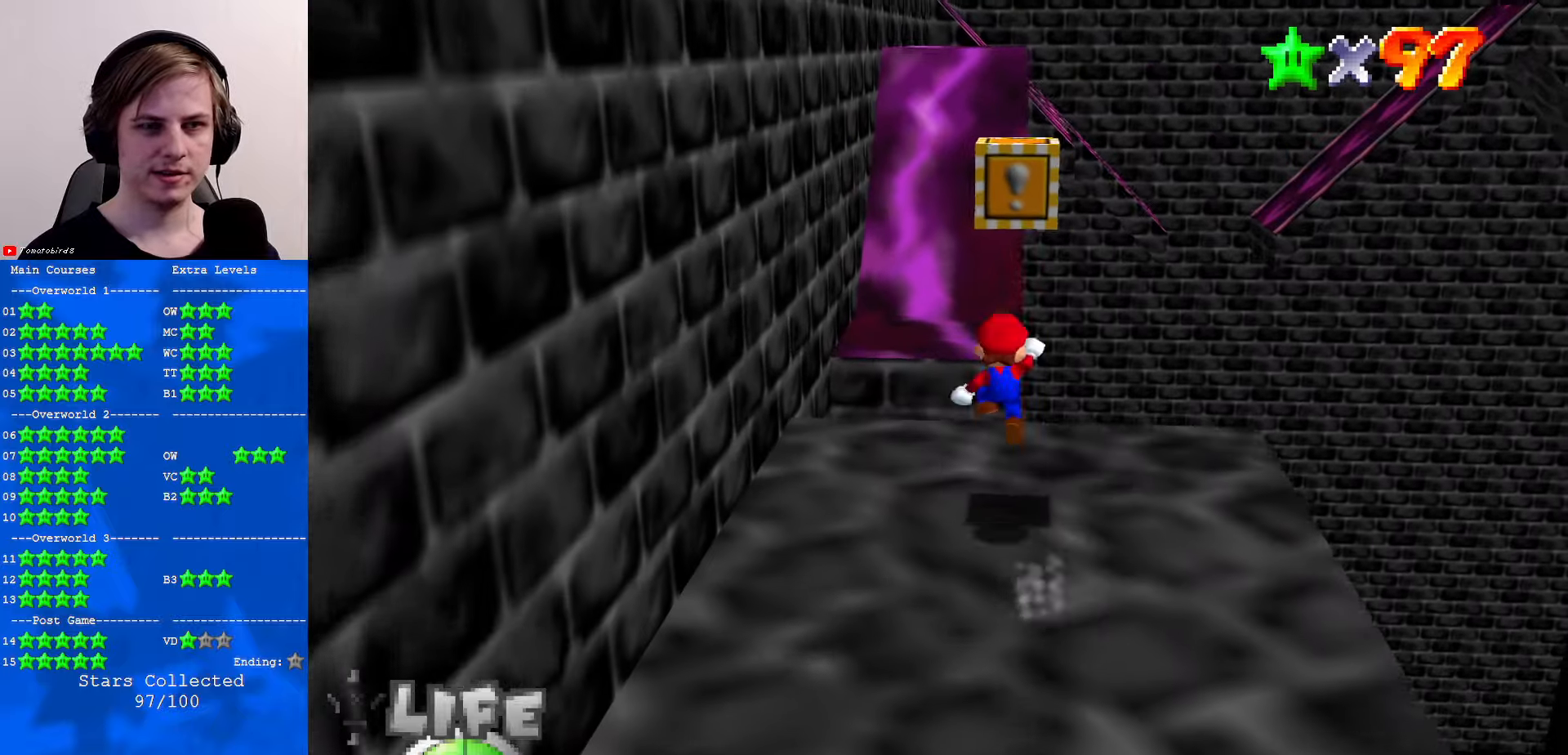
Gameplay with a controller (Nintendo layout); each line is a JSON object with the inputs held at the frame after it. "events" lists button and stick changes between this image and that frame as [ms after this image, input, new state], when the widget could be followed in between. Not read: L1 L3 R3.
{"buttons": [], "left_stick": "center", "events": [[100, "left_stick", "center"], [133, "Z", "down"], [166, "A", "up"], [233, "Z", "up"]]}
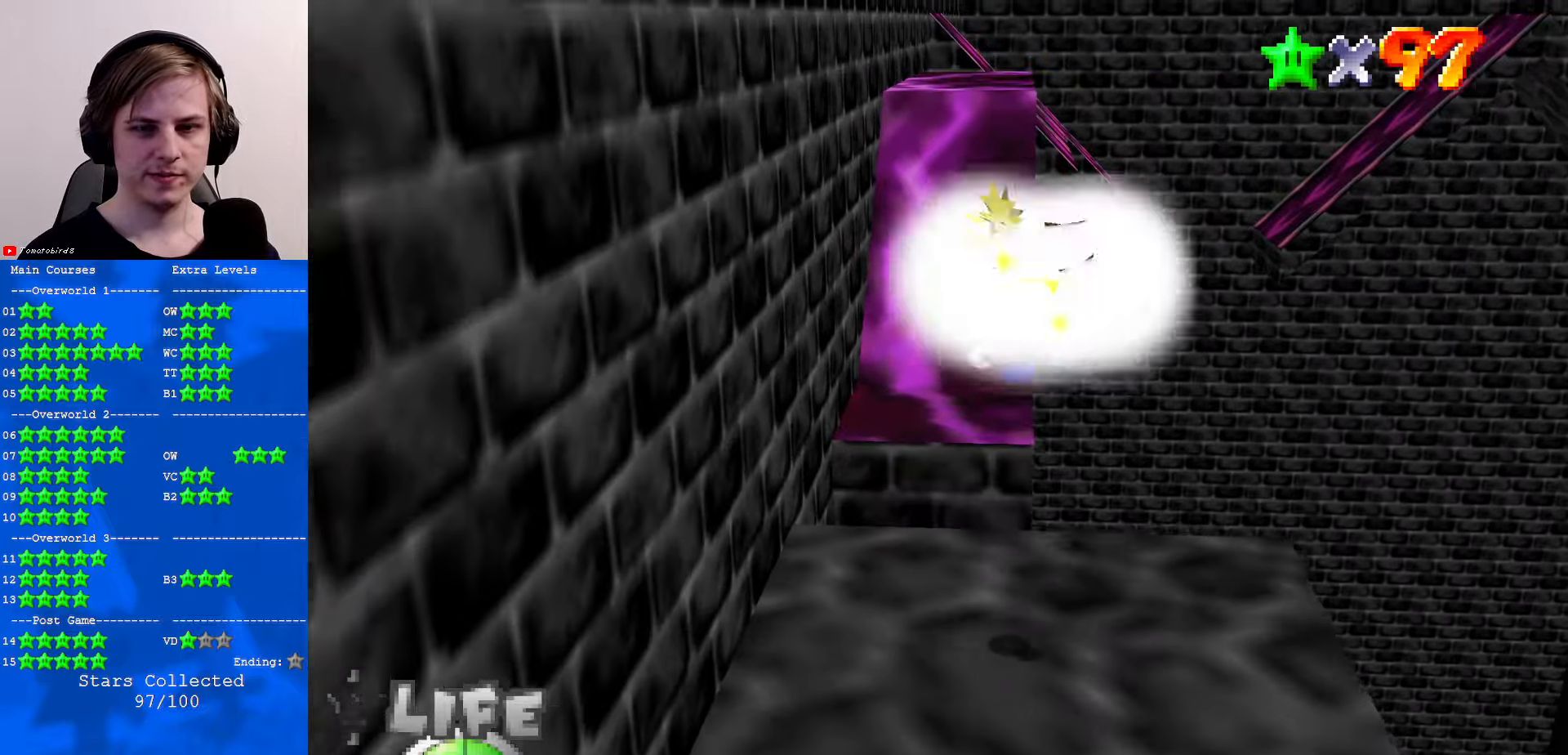
{"buttons": [], "left_stick": "right", "events": [[433, "left_stick", "right"]]}
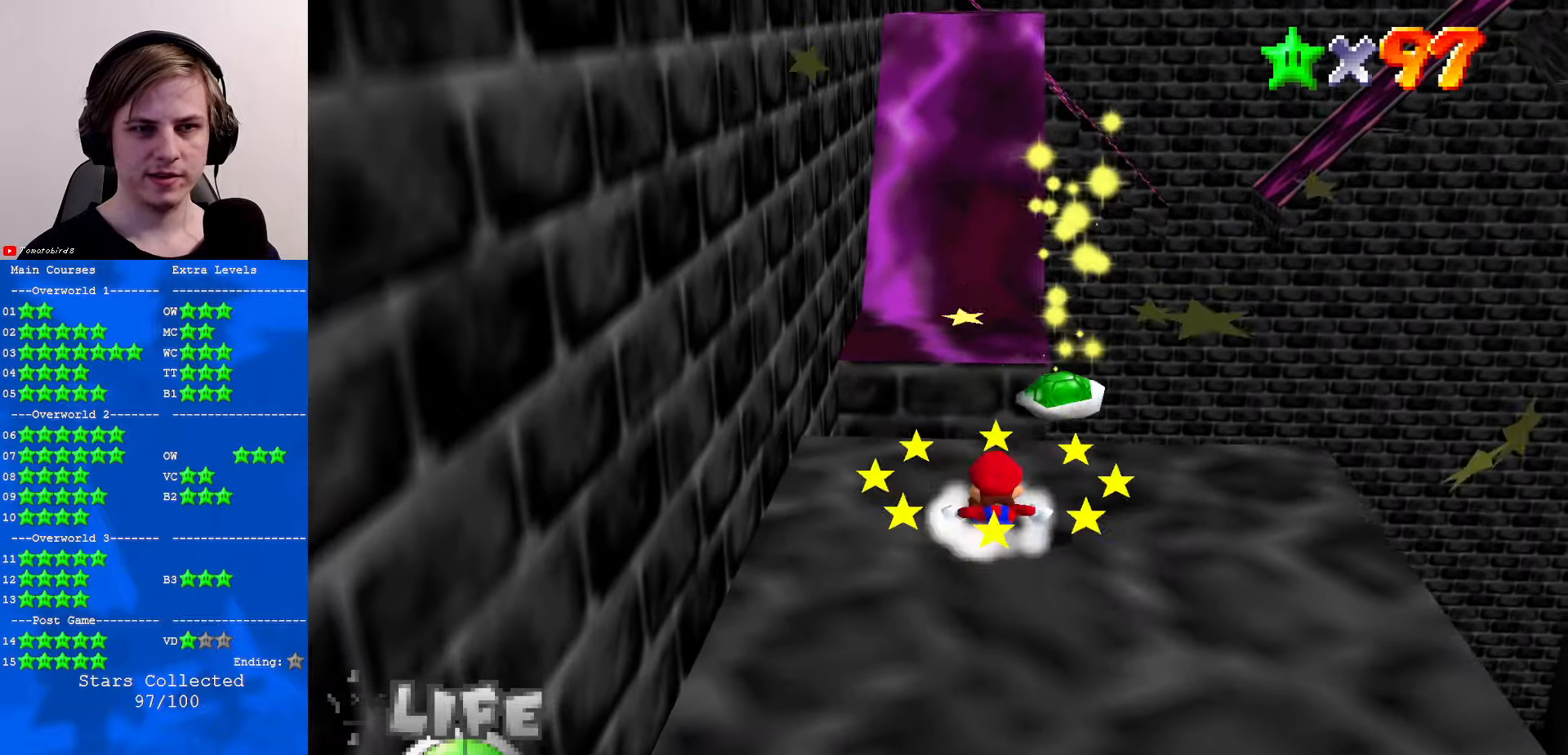
{"buttons": [], "left_stick": "up", "events": [[266, "left_stick", "up"]]}
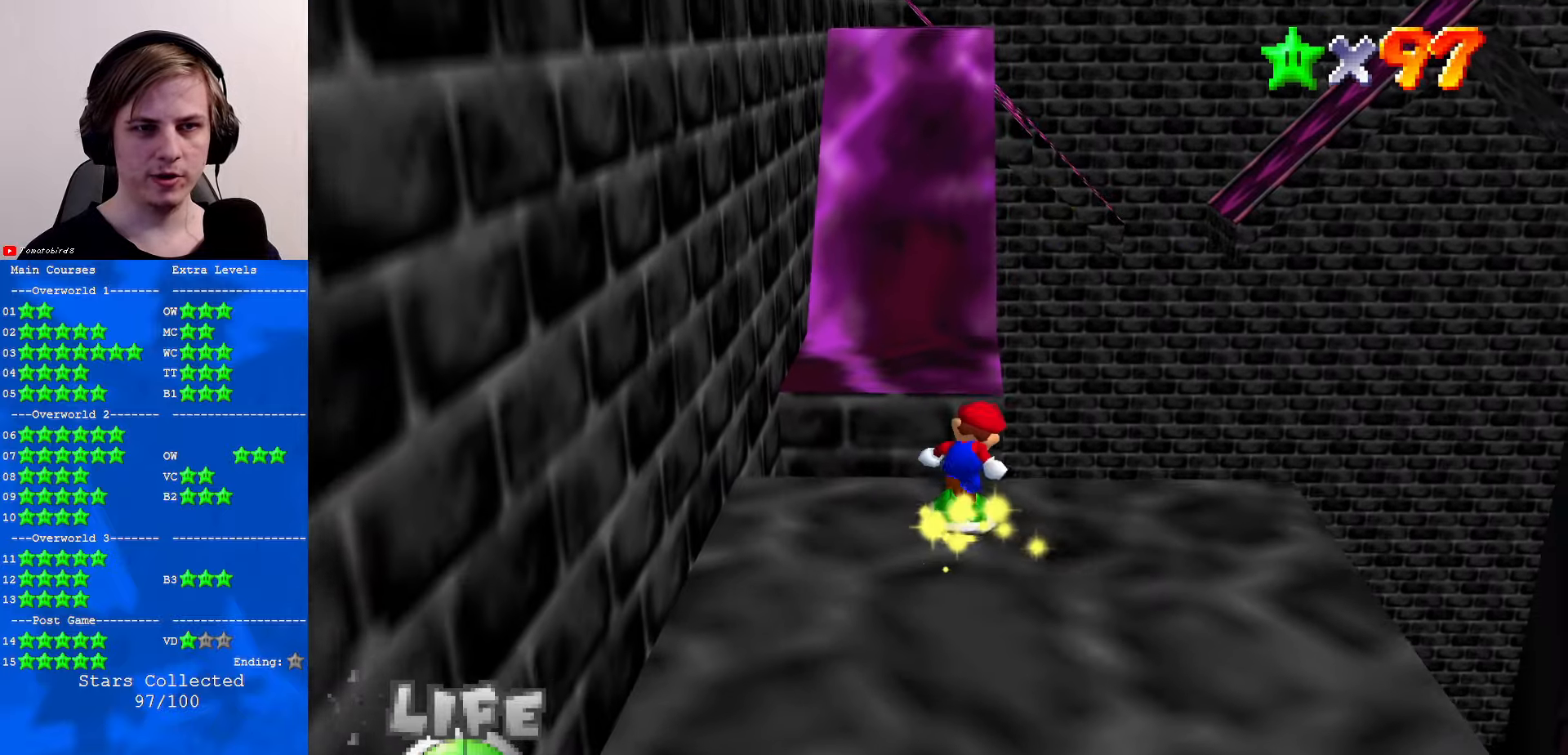
{"buttons": [], "left_stick": "up-left", "events": [[33, "A", "down"], [300, "A", "up"], [466, "left_stick", "up-left"]]}
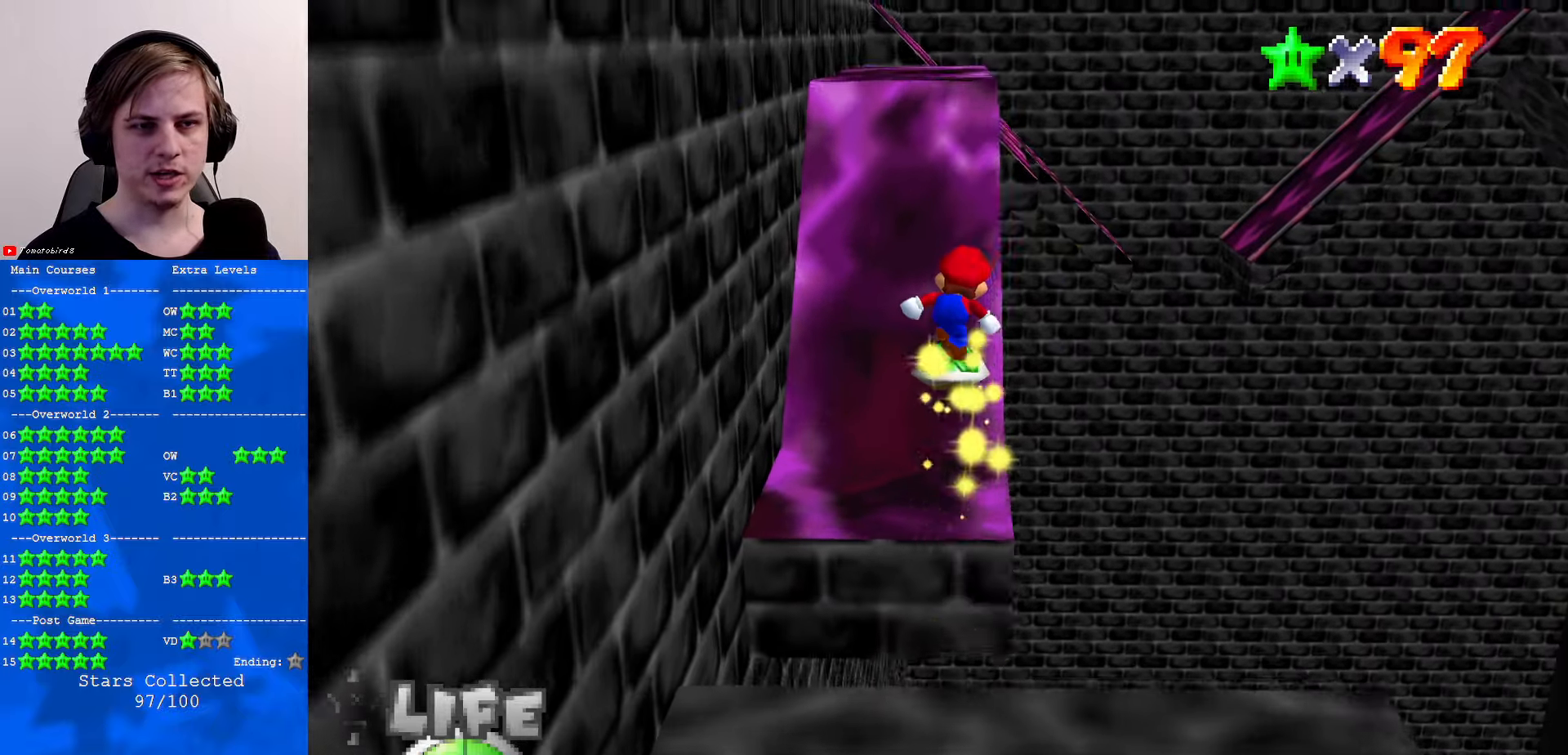
{"buttons": ["A"], "left_stick": "up", "events": [[266, "left_stick", "up"], [366, "A", "down"]]}
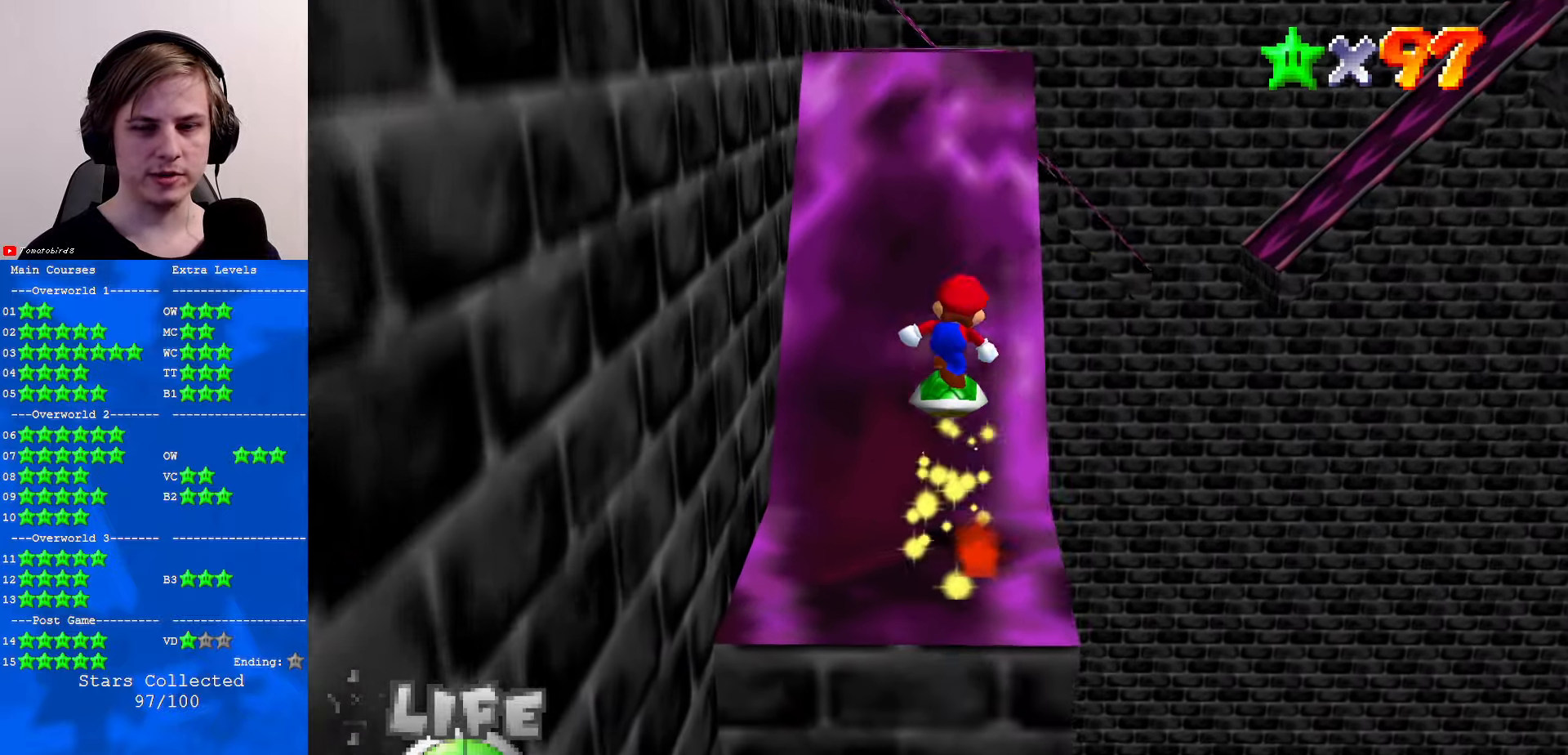
{"buttons": ["A"], "left_stick": "up", "events": [[233, "A", "up"], [433, "A", "down"]]}
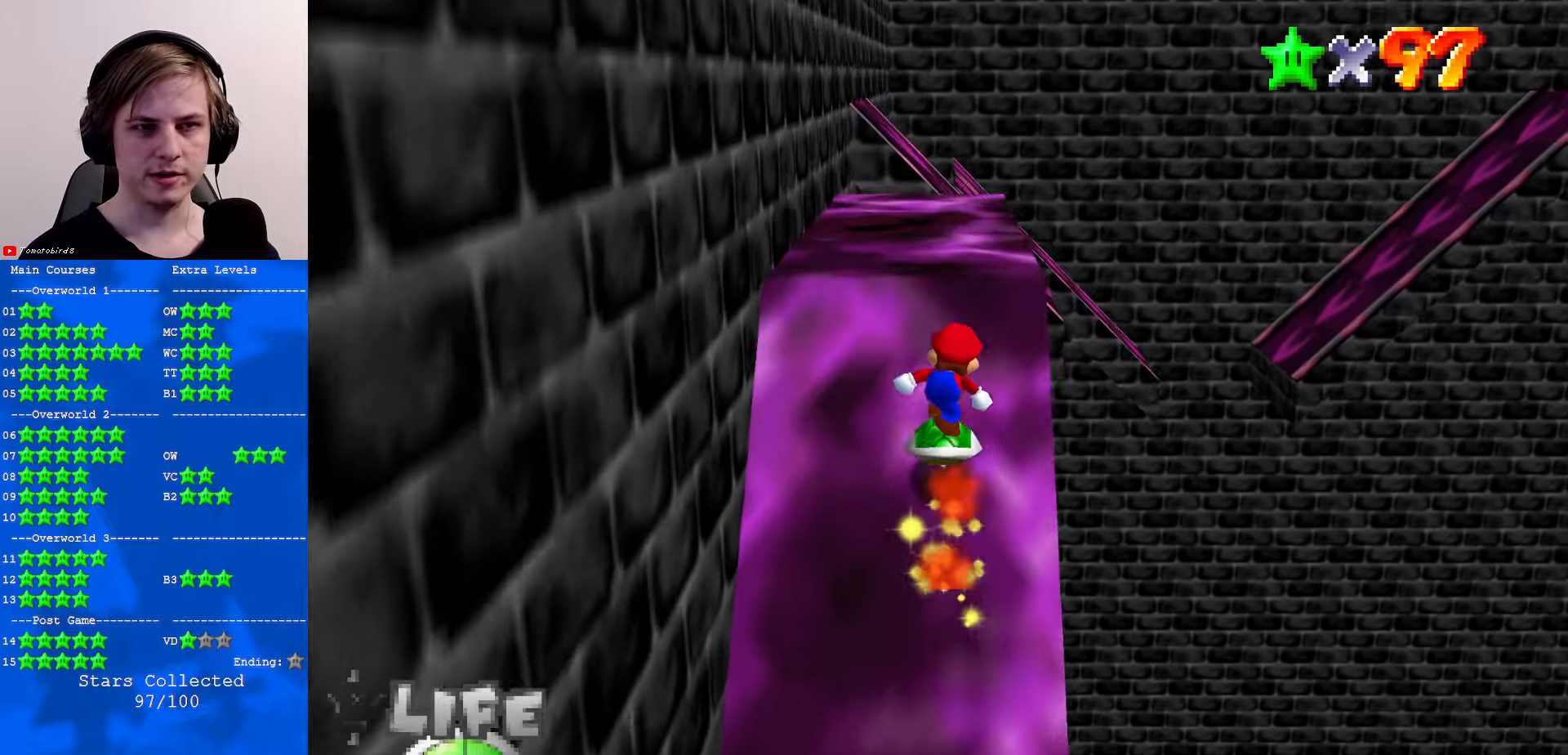
{"buttons": [], "left_stick": "up", "events": [[200, "A", "up"]]}
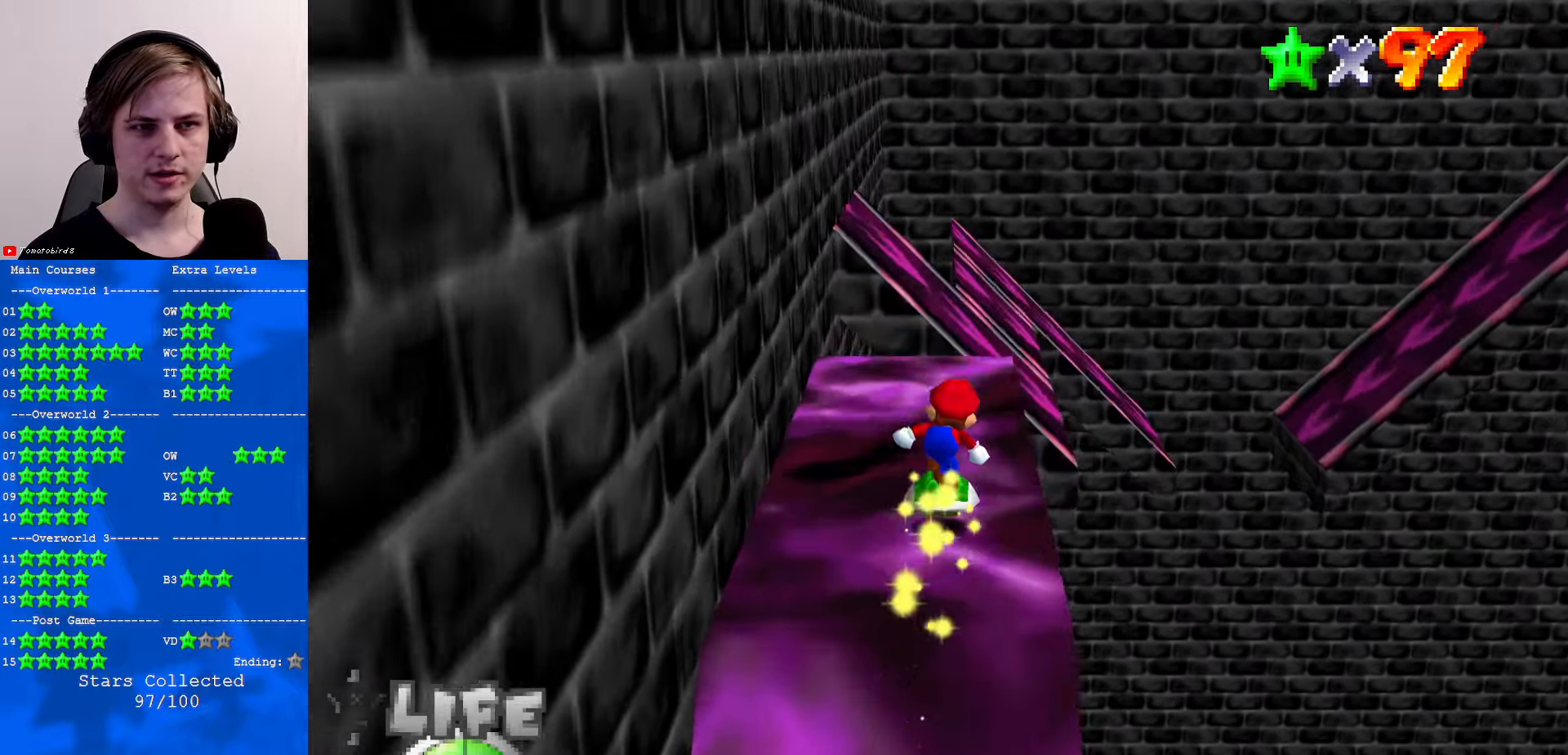
{"buttons": ["A"], "left_stick": "up", "events": [[467, "A", "down"]]}
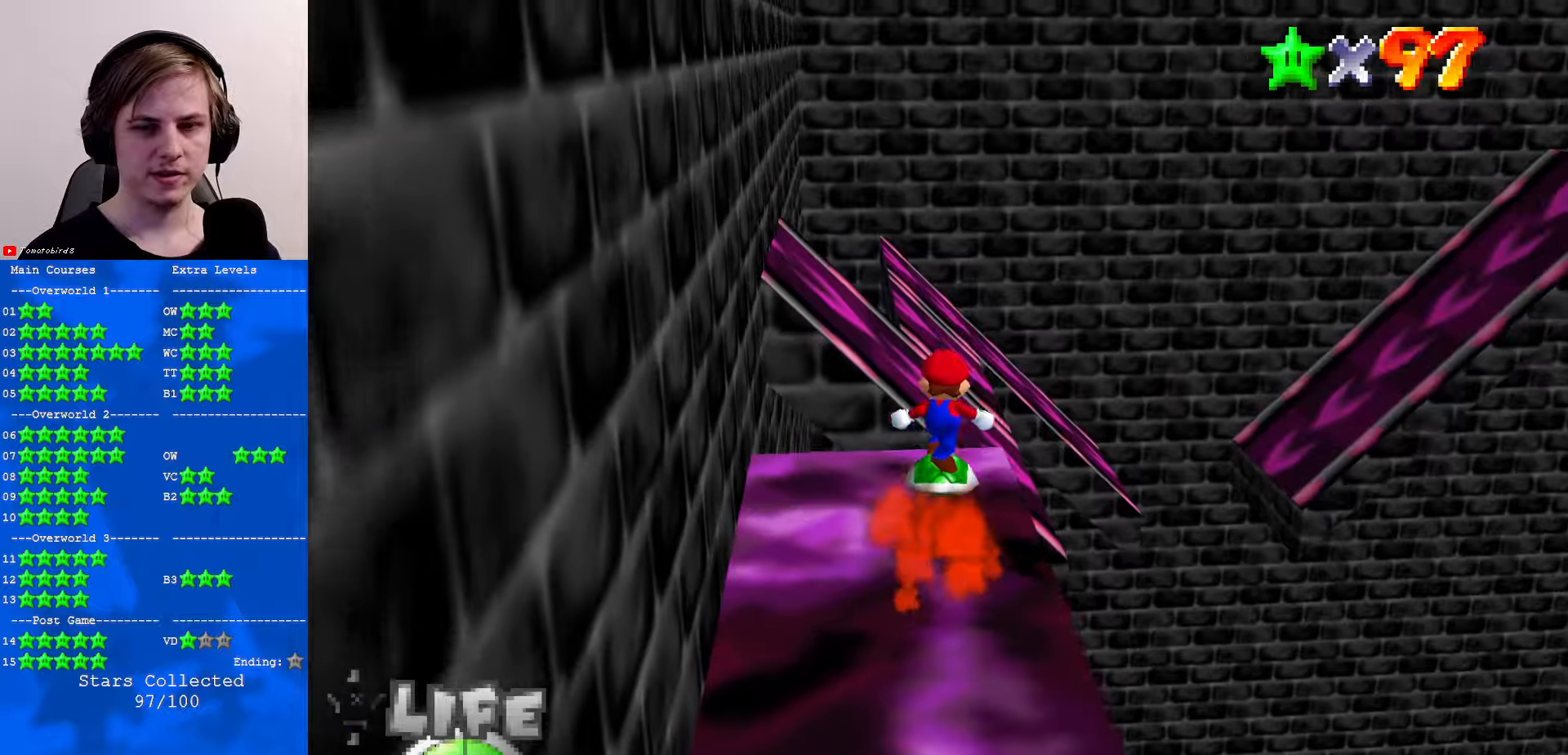
{"buttons": ["A"], "left_stick": "up", "events": []}
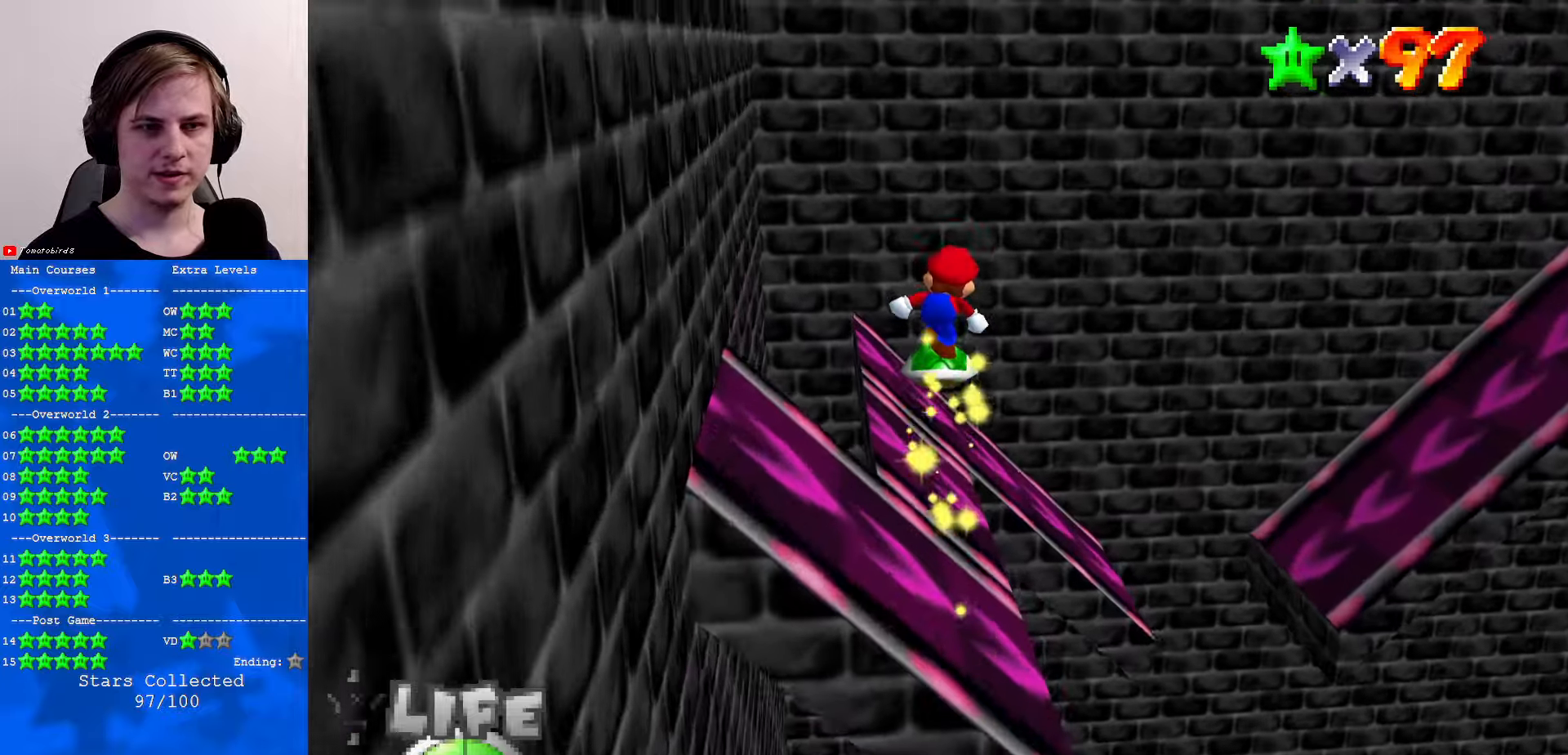
{"buttons": [], "left_stick": "up", "events": [[67, "A", "up"]]}
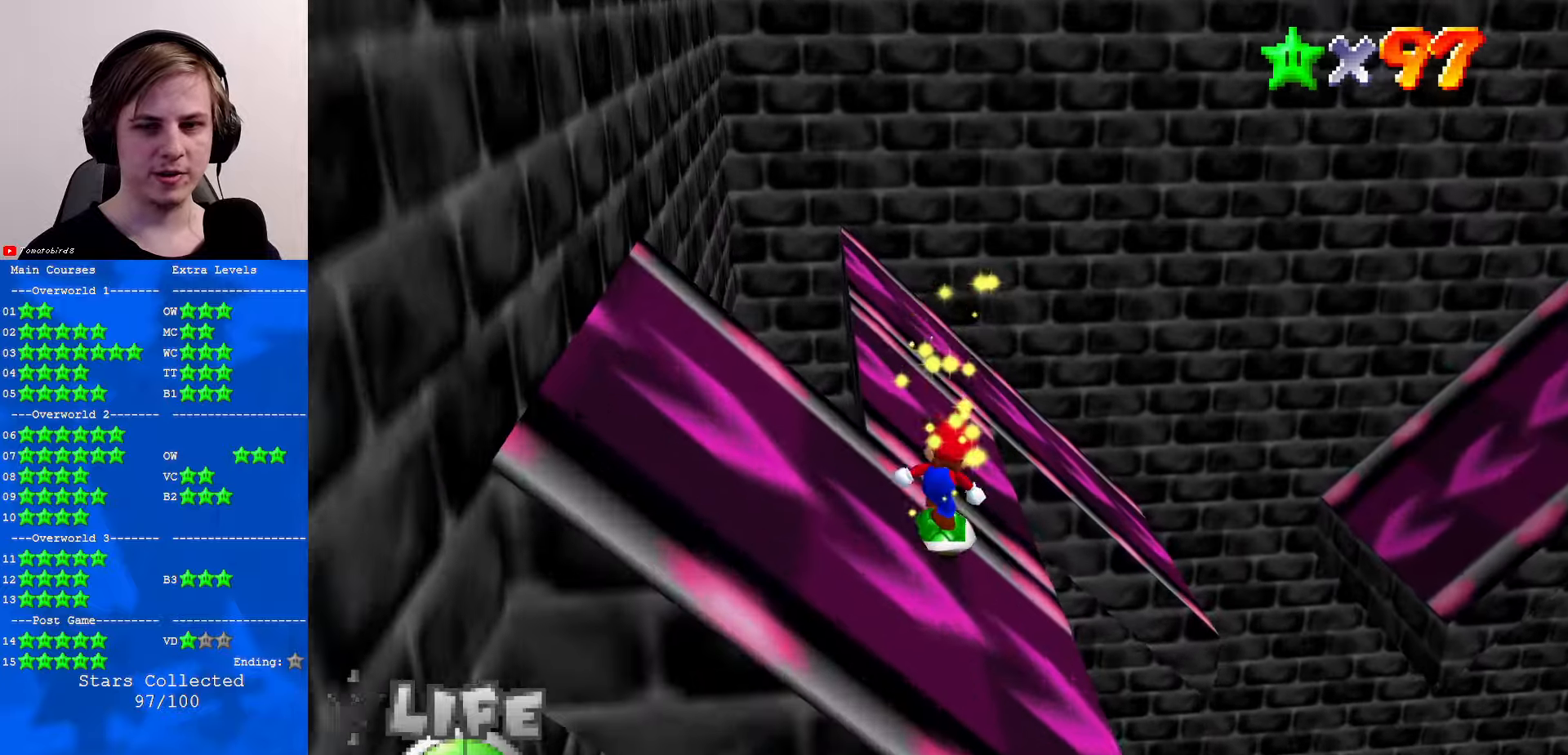
{"buttons": ["A"], "left_stick": "center", "events": [[67, "A", "down"], [300, "left_stick", "up-left"], [433, "left_stick", "center"]]}
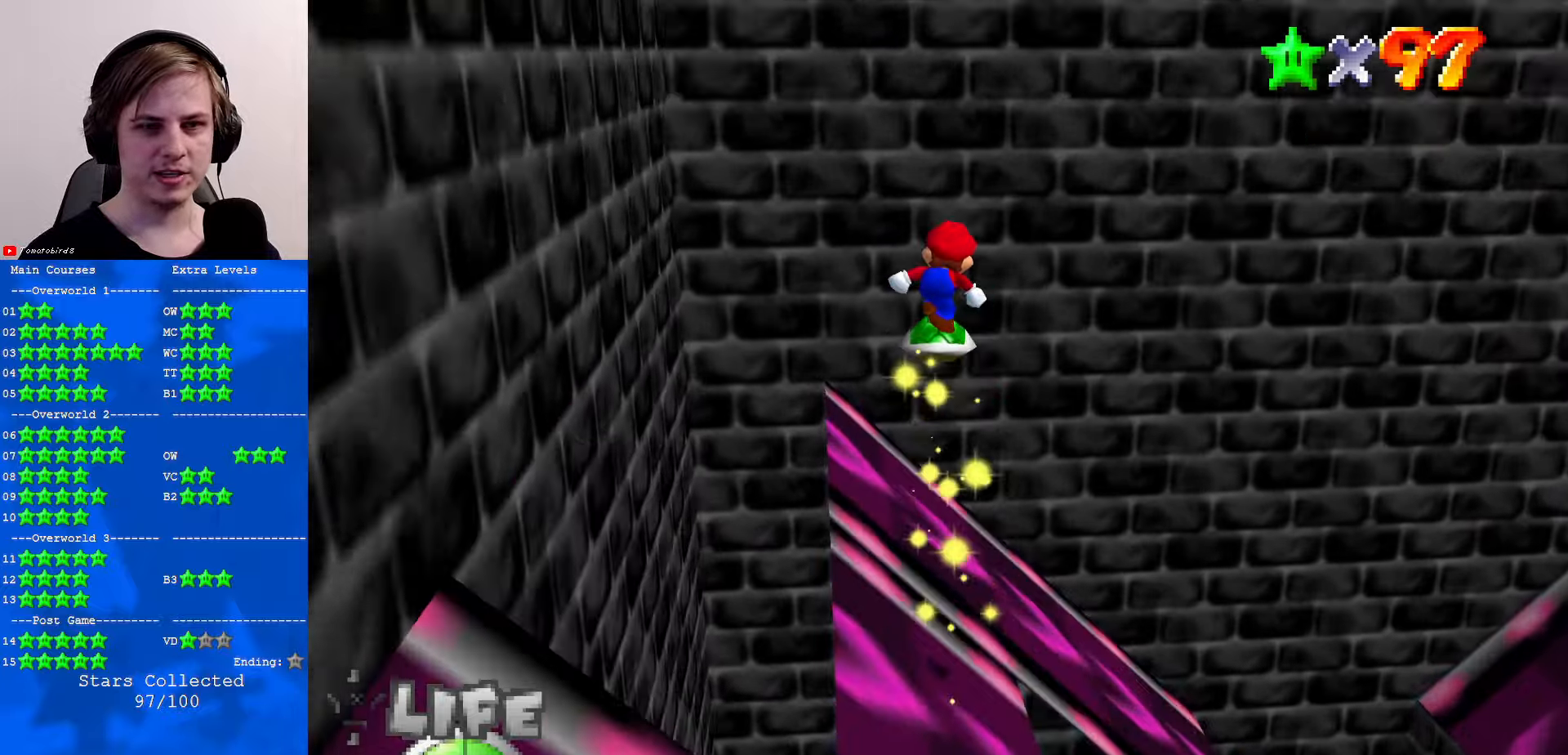
{"buttons": [], "left_stick": "down-right", "events": [[33, "A", "up"], [267, "left_stick", "down"], [433, "left_stick", "down-right"]]}
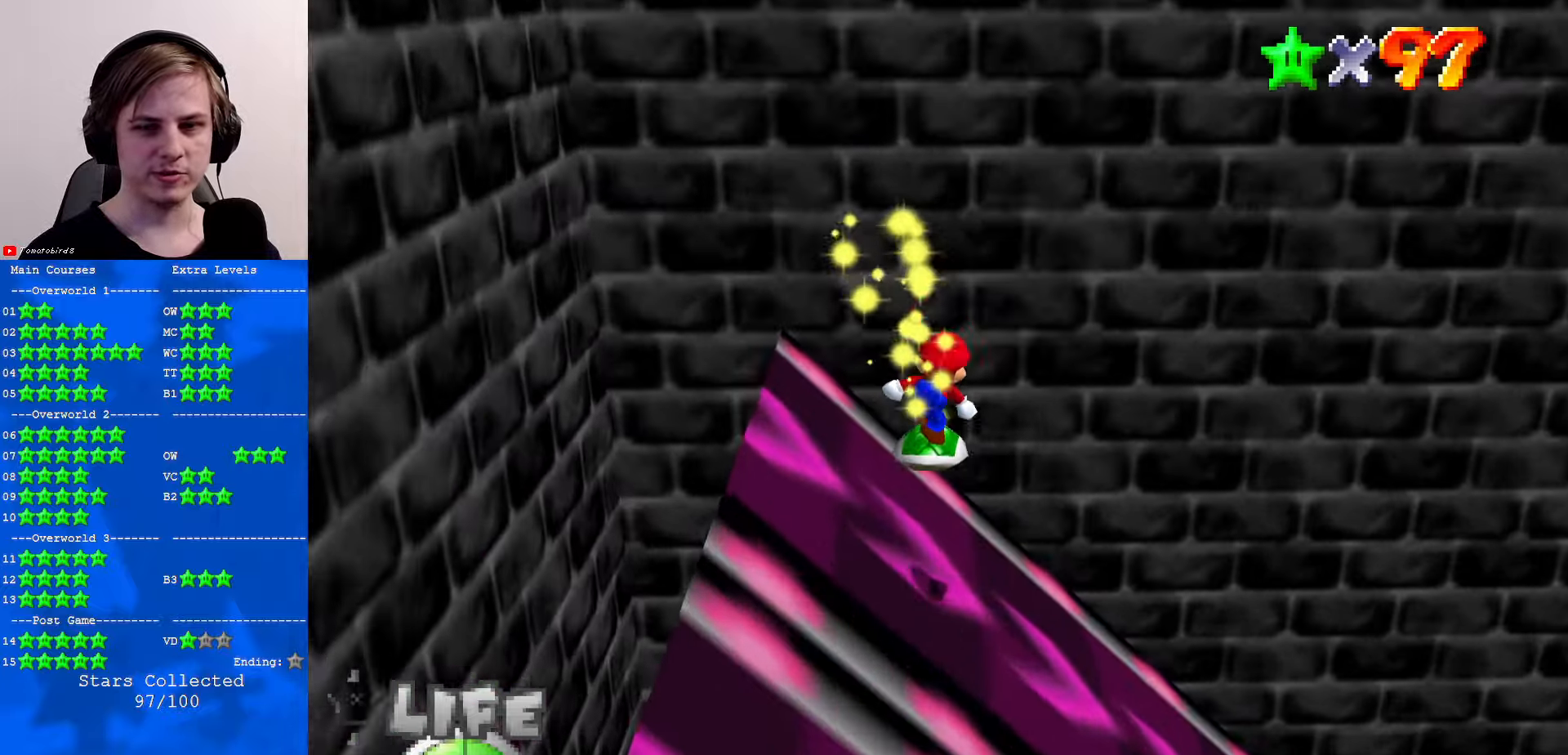
{"buttons": ["A"], "left_stick": "right", "events": [[33, "left_stick", "right"], [500, "A", "down"]]}
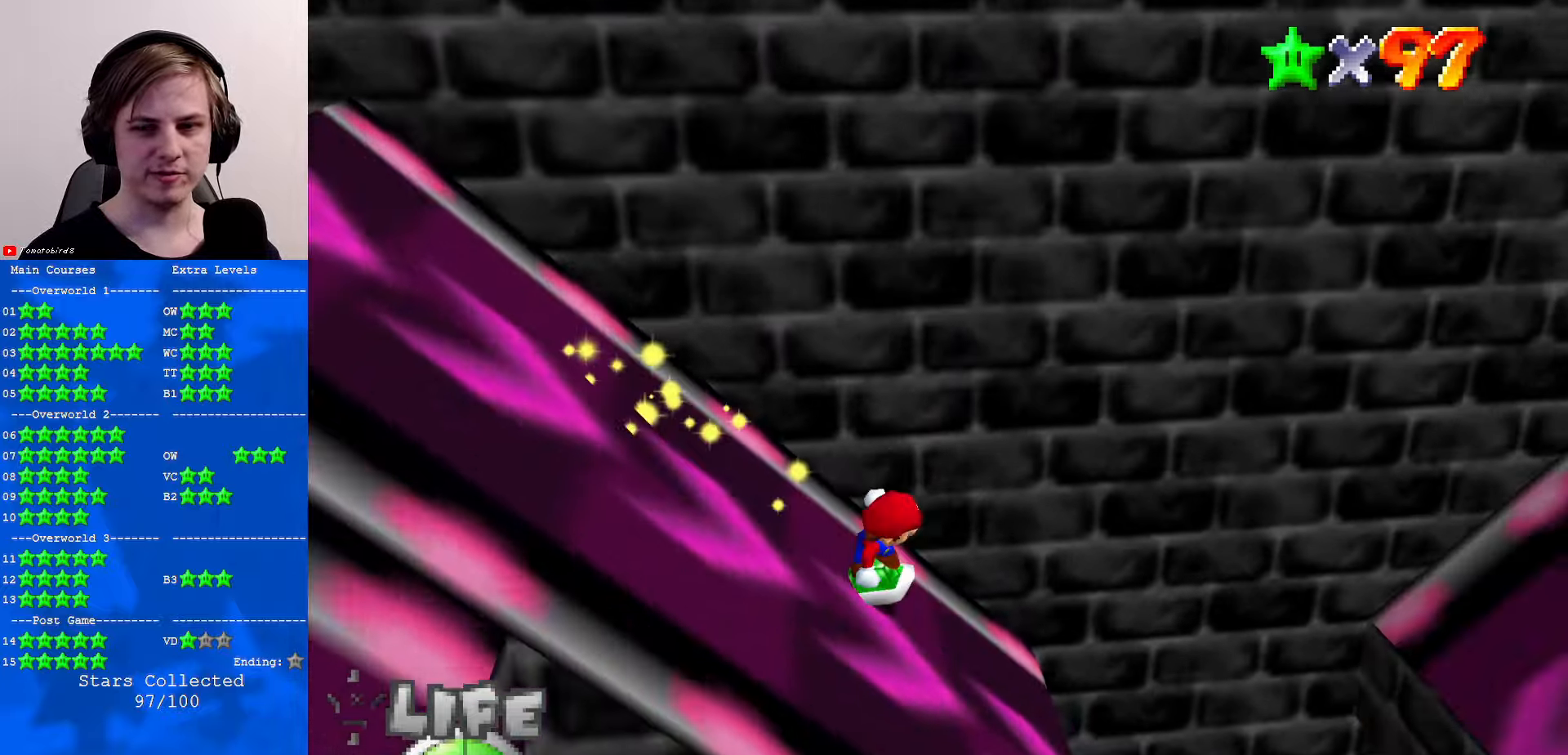
{"buttons": [], "left_stick": "right", "events": [[400, "A", "up"]]}
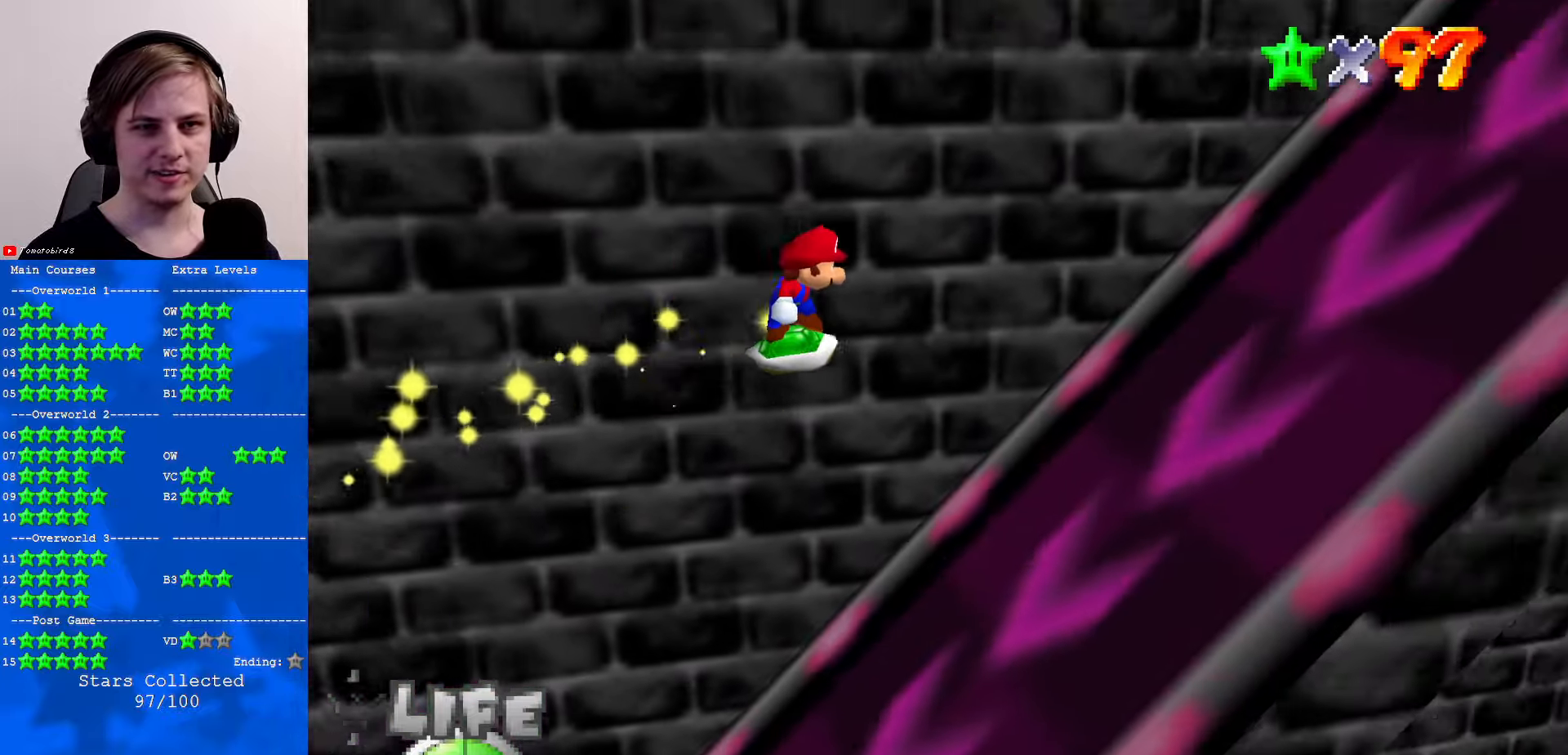
{"buttons": ["A"], "left_stick": "right", "events": [[233, "A", "down"], [400, "A", "up"], [433, "A", "down"]]}
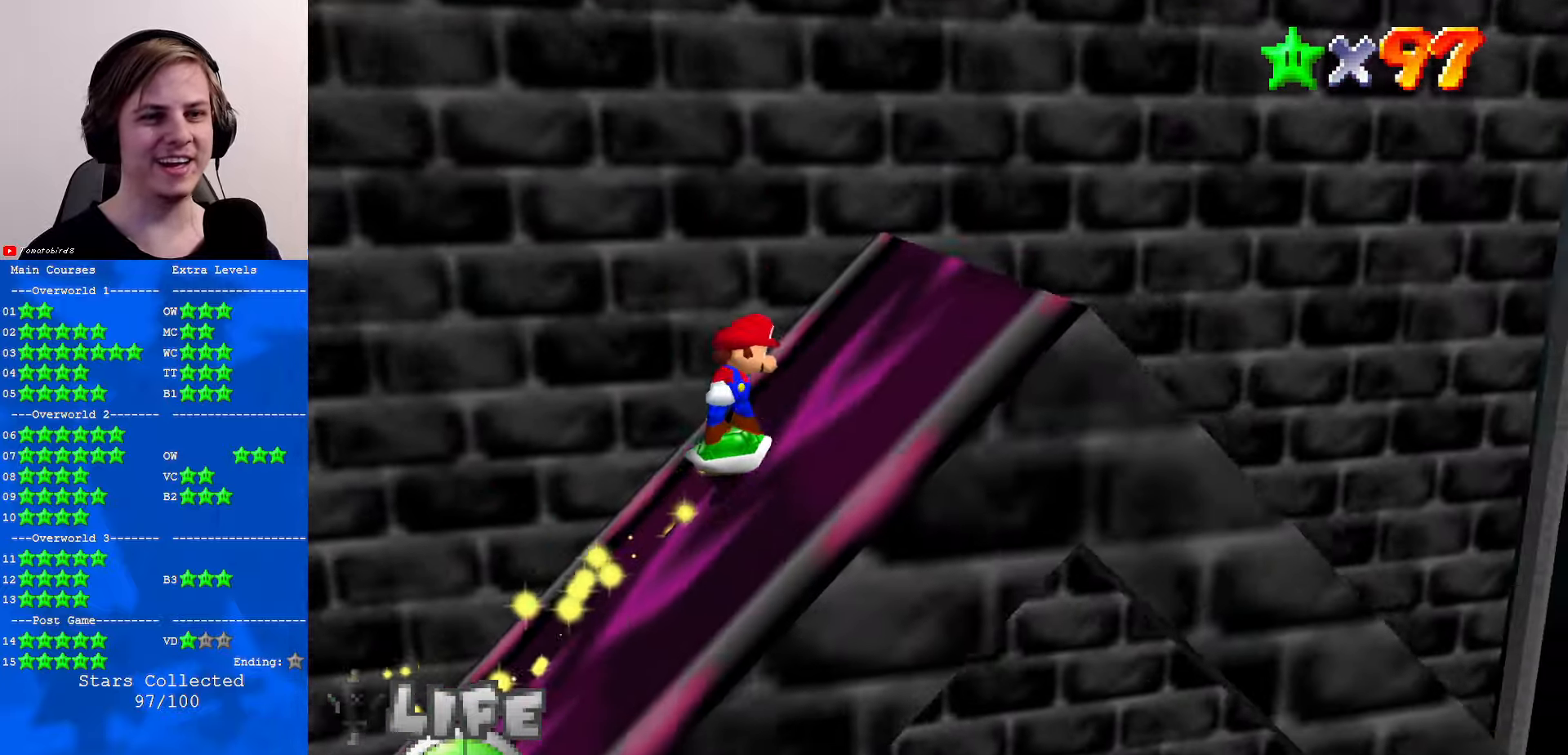
{"buttons": [], "left_stick": "right", "events": [[100, "A", "up"]]}
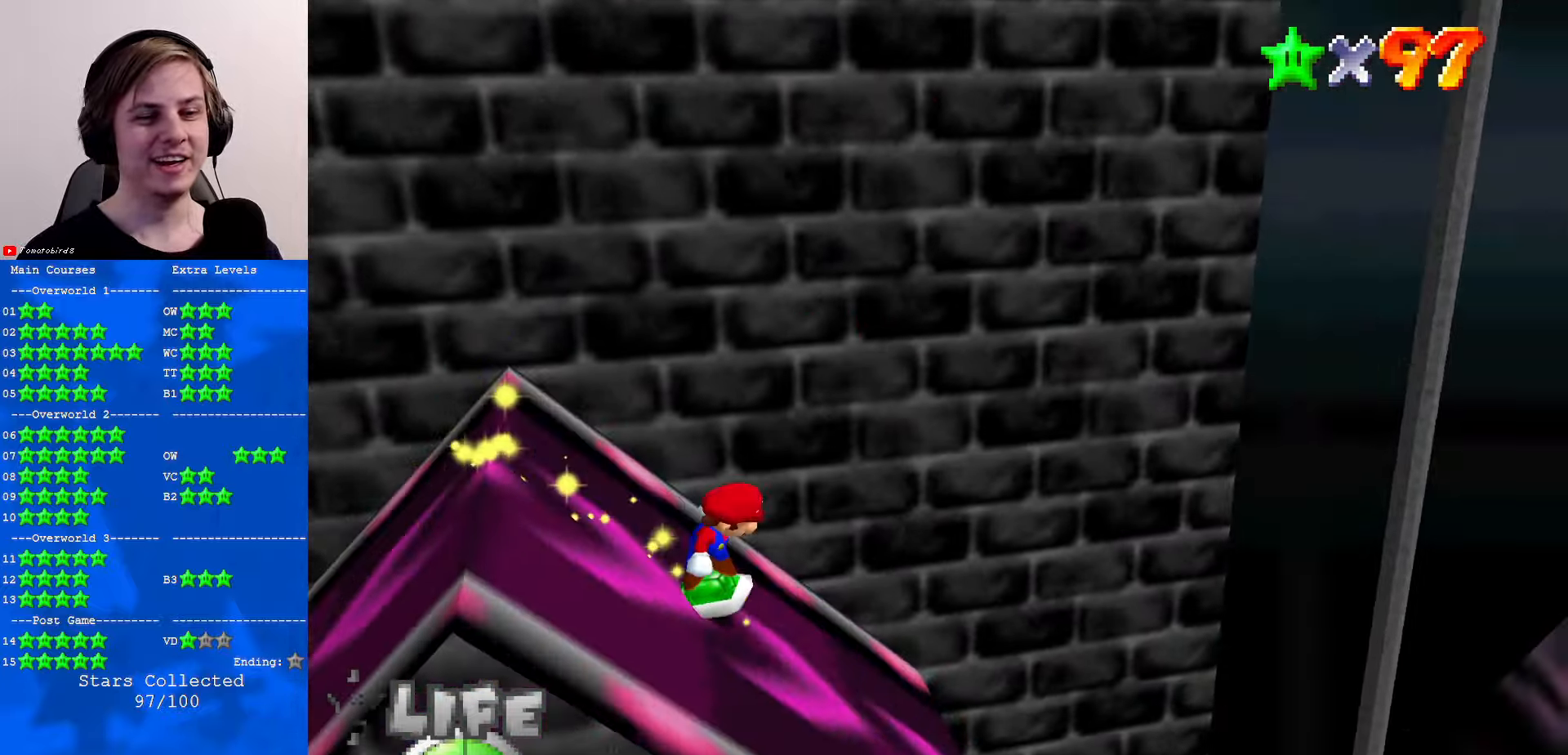
{"buttons": ["A"], "left_stick": "right", "events": [[133, "A", "down"]]}
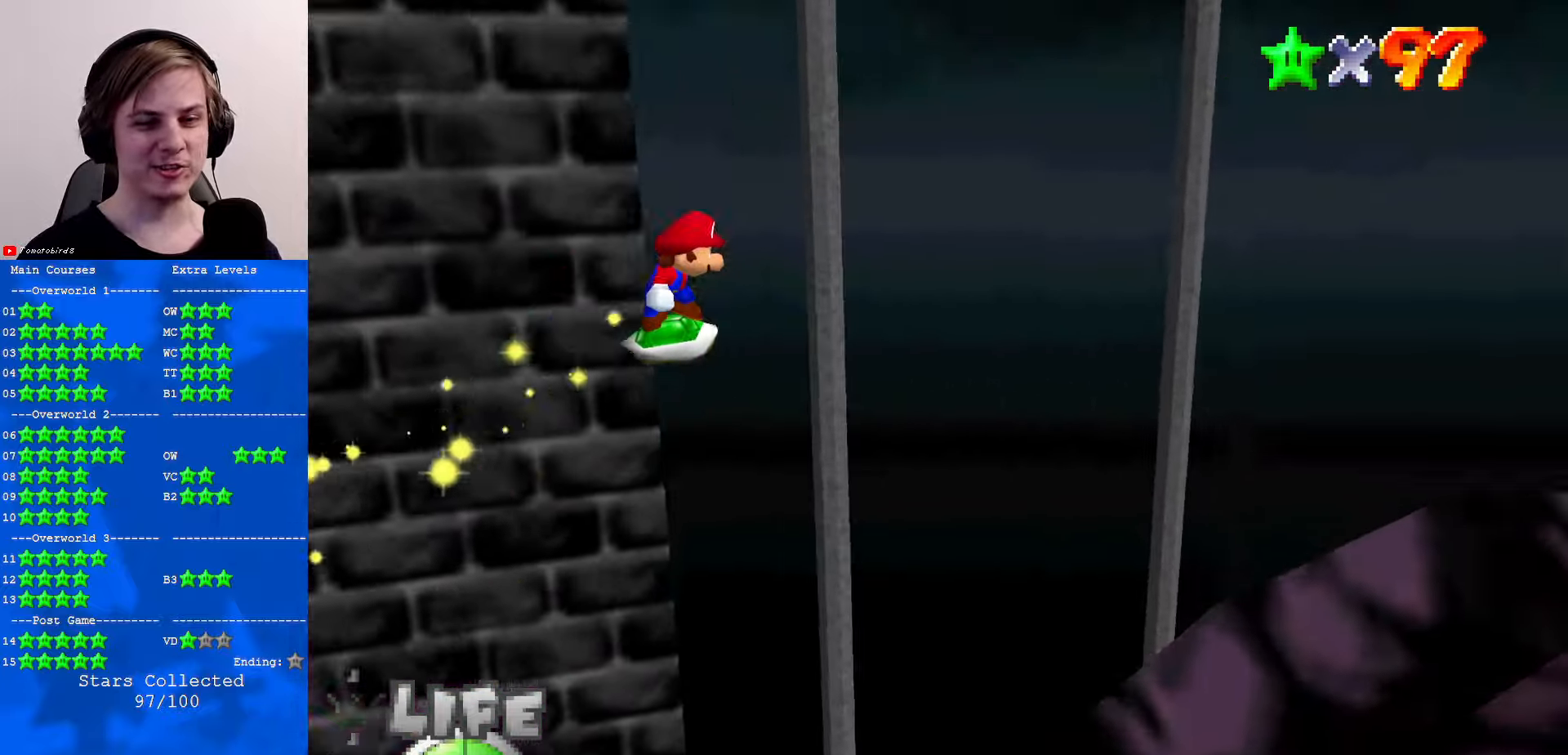
{"buttons": [], "left_stick": "up-right", "events": [[67, "A", "up"], [133, "C_DOWN", "down"], [167, "C_LEFT", "down"], [200, "C_LEFT", "up"], [267, "C_DOWN", "up"], [333, "C_DOWN", "down"], [333, "C_LEFT", "down"], [333, "left_stick", "up-right"], [434, "C_LEFT", "up"], [467, "C_DOWN", "up"]]}
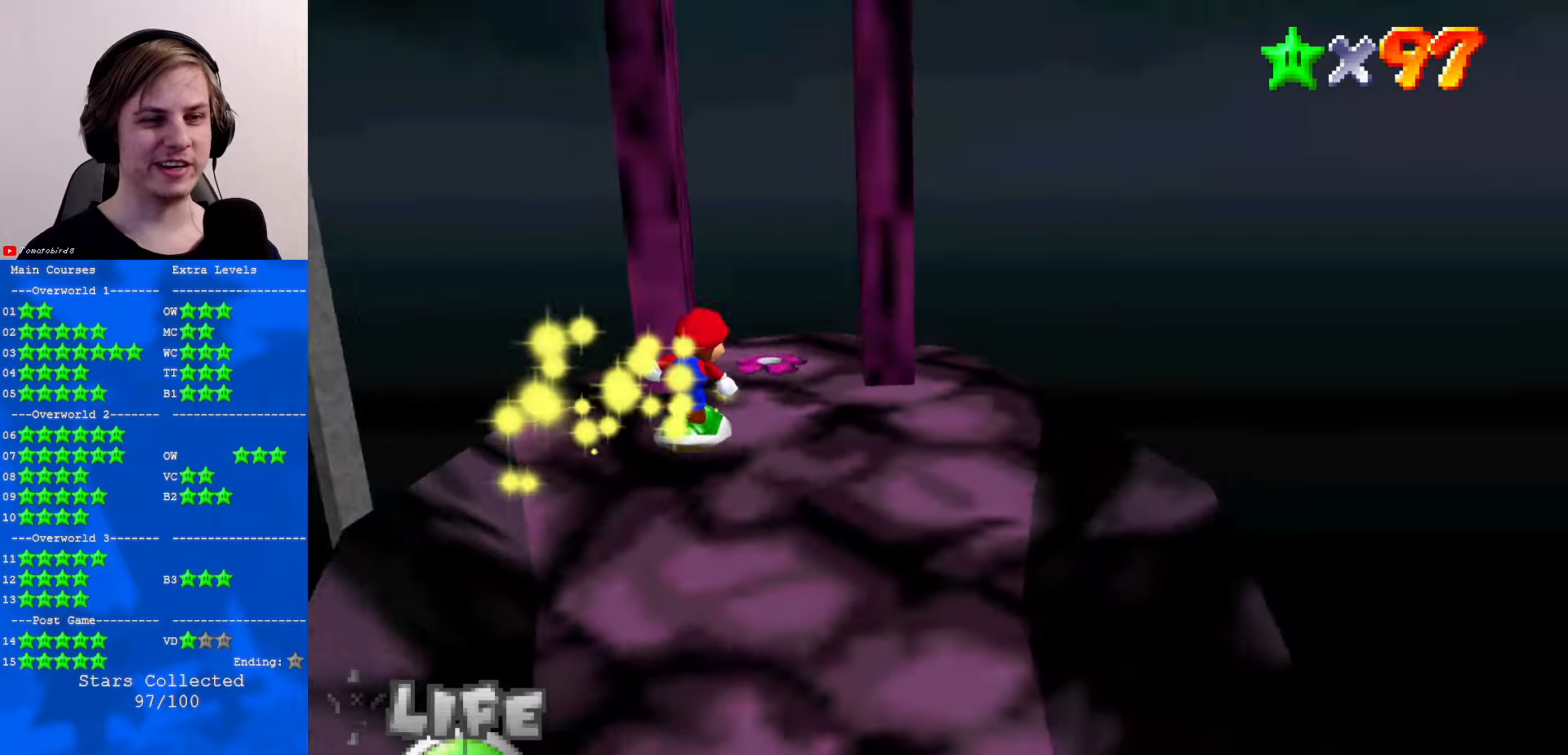
{"buttons": [], "left_stick": "up", "events": [[67, "left_stick", "up"]]}
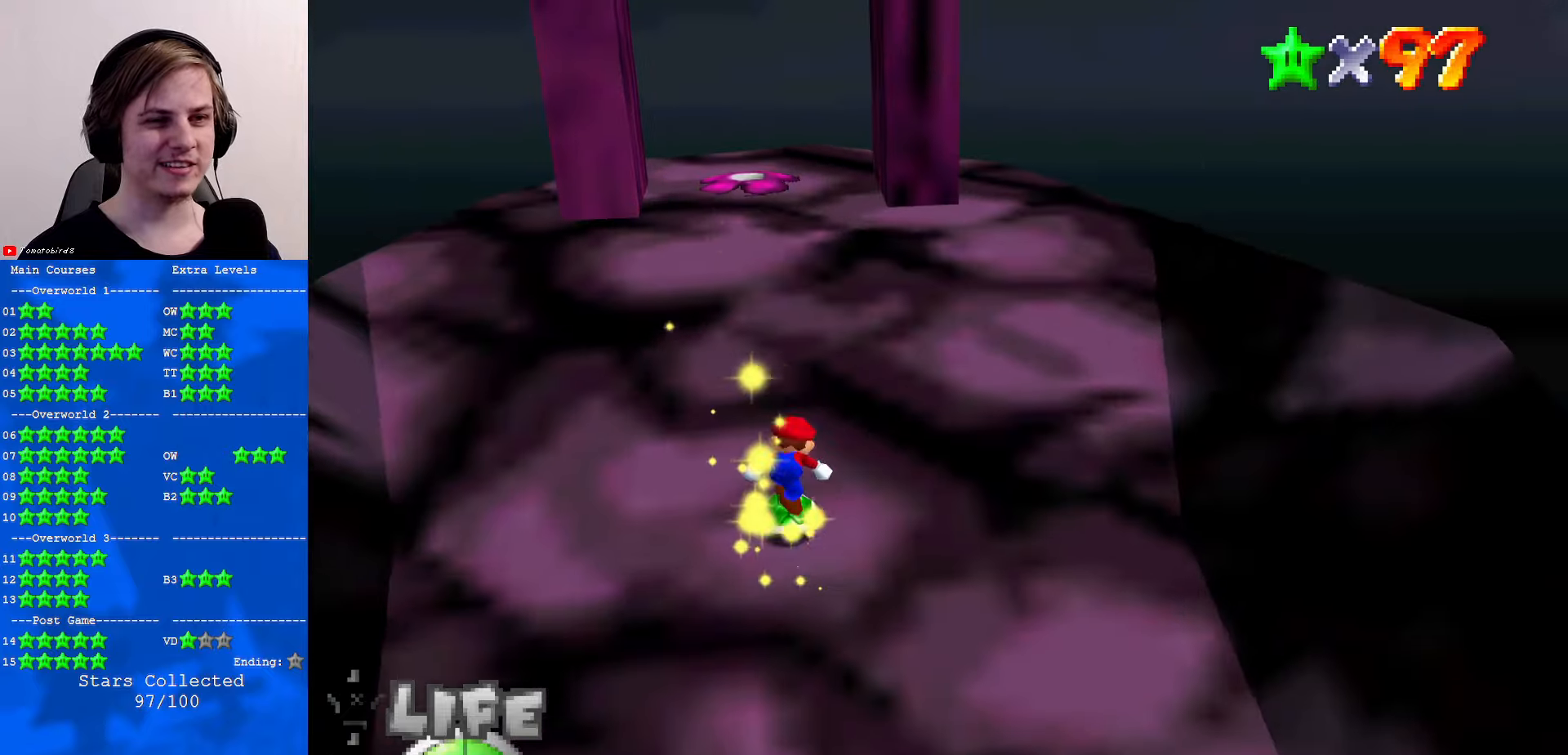
{"buttons": [], "left_stick": "down-right", "events": [[34, "Z", "down"], [100, "A", "down"], [234, "A", "up"], [267, "Z", "up"], [367, "B", "down"], [434, "left_stick", "down-right"], [467, "B", "up"]]}
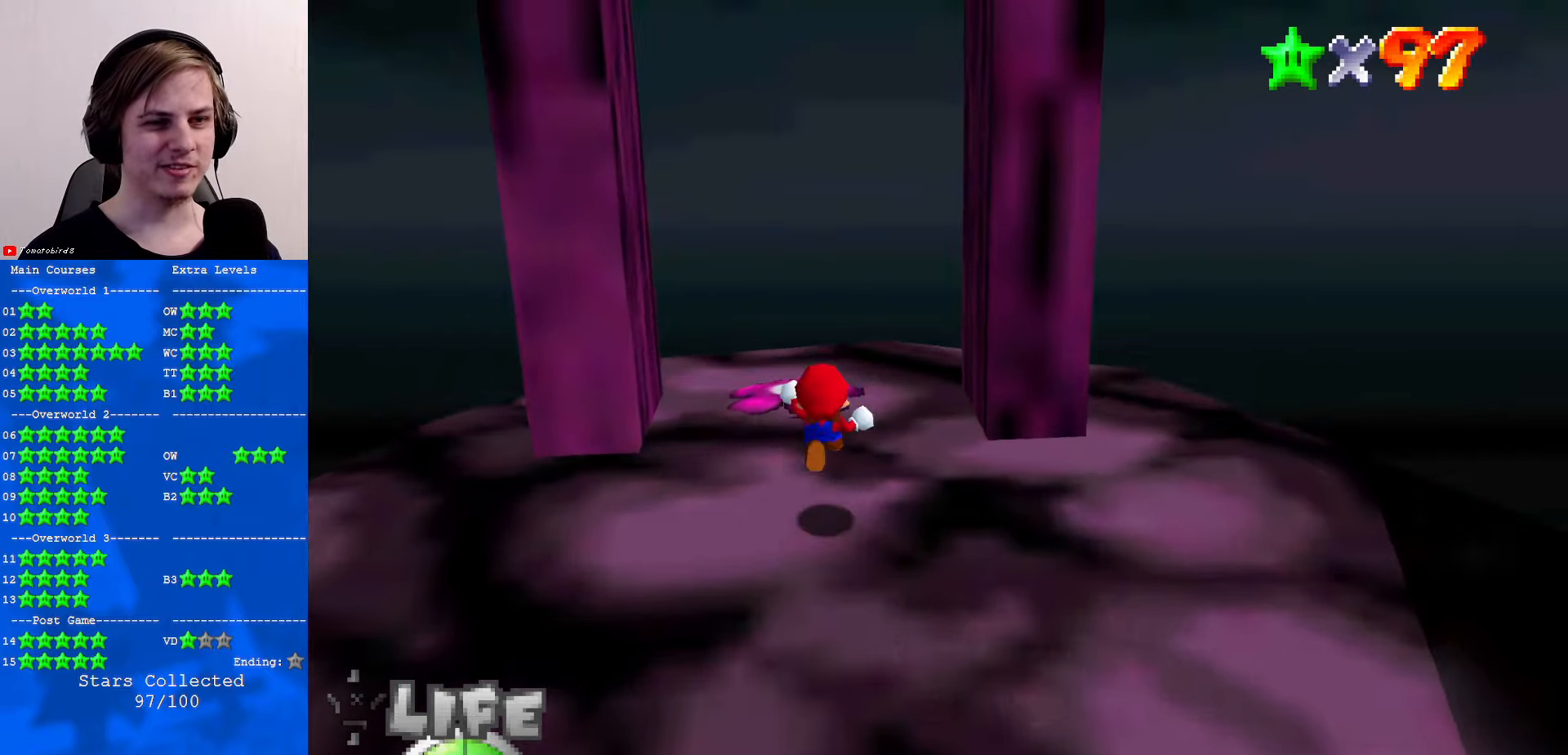
{"buttons": [], "left_stick": "center", "events": [[400, "left_stick", "center"]]}
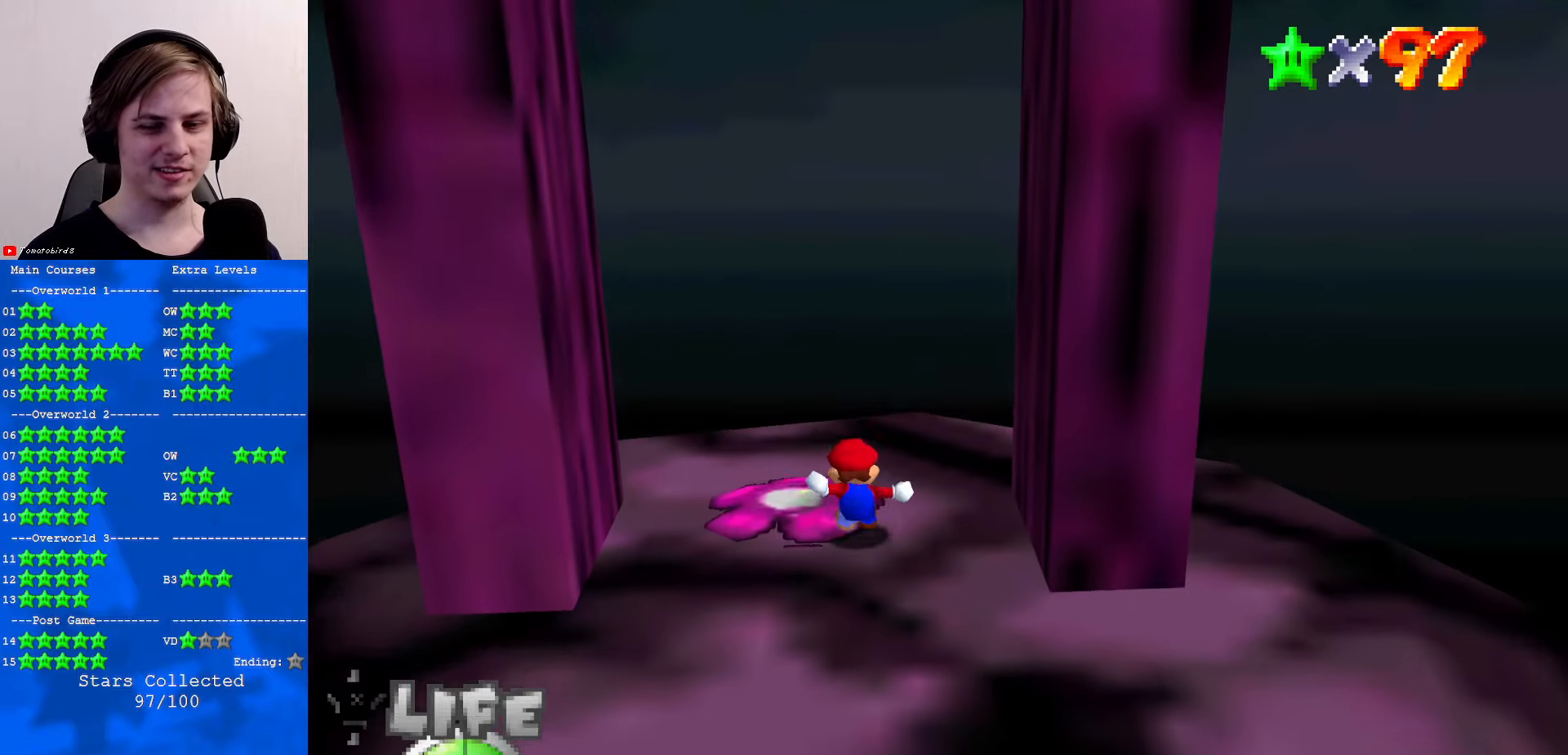
{"buttons": ["A"], "left_stick": "left", "events": [[100, "left_stick", "left"], [434, "A", "down"]]}
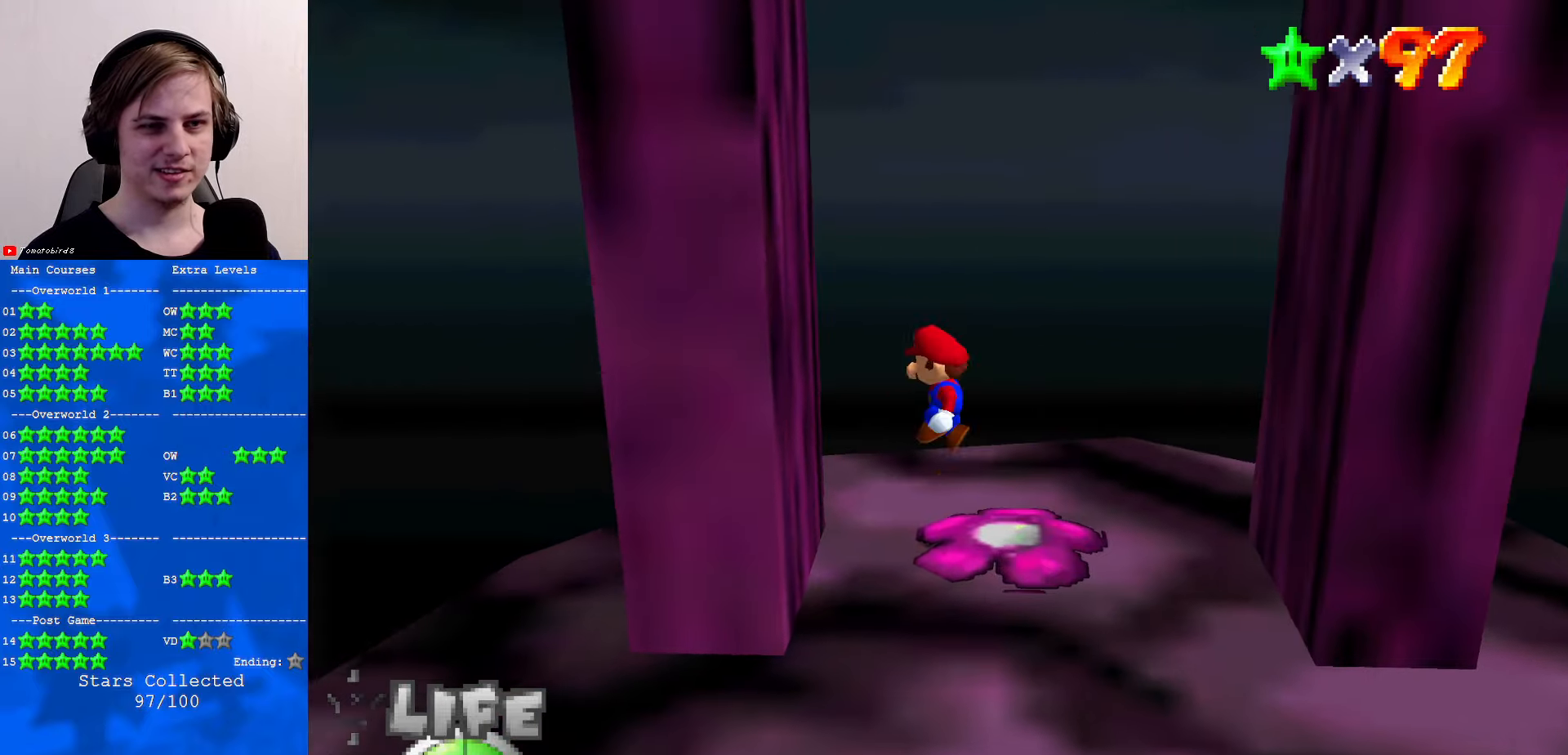
{"buttons": ["A"], "left_stick": "down-right", "events": [[167, "A", "up"], [200, "left_stick", "down"], [267, "A", "down"], [267, "left_stick", "down-right"]]}
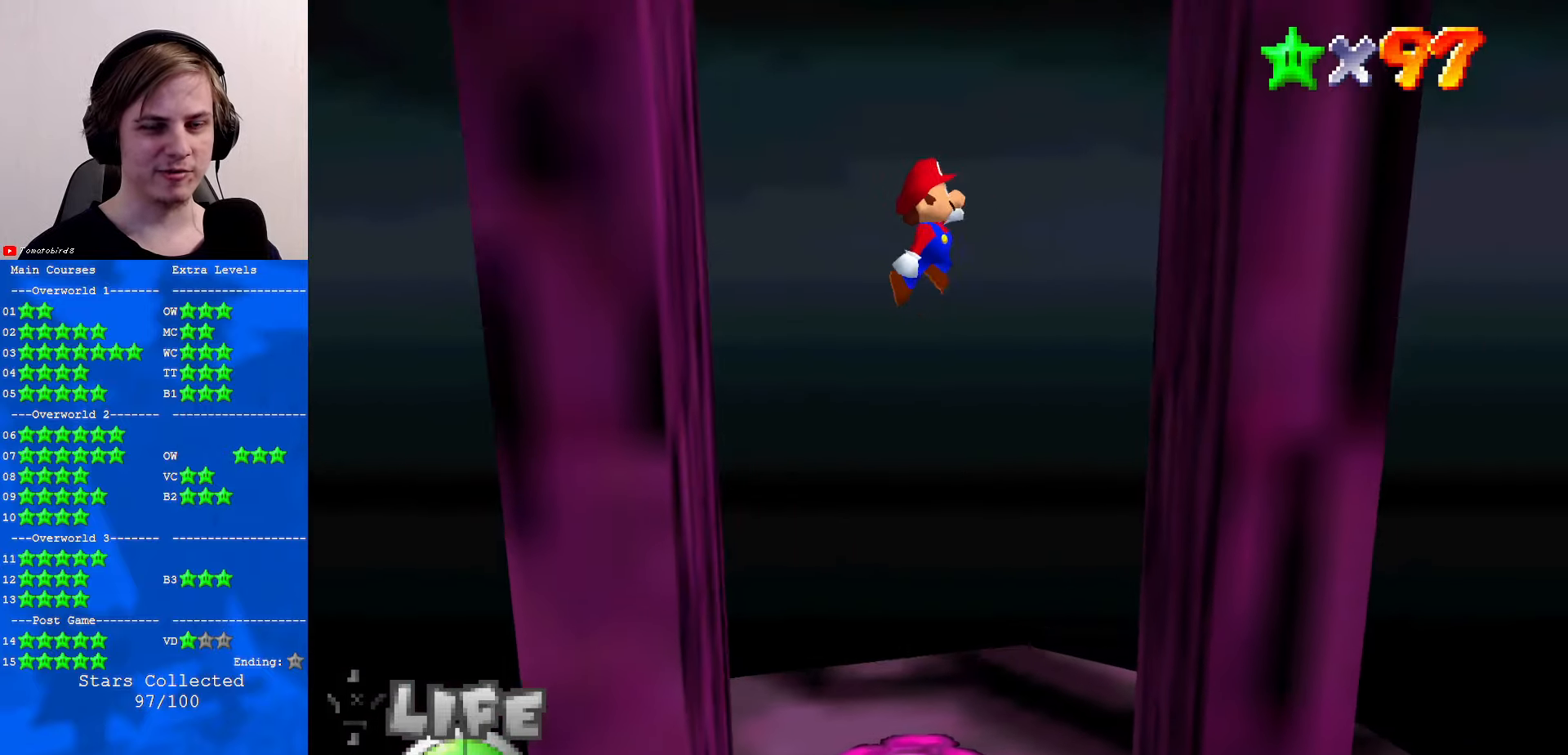
{"buttons": ["A"], "left_stick": "down-left", "events": [[167, "A", "up"], [300, "A", "down"], [334, "left_stick", "down-left"]]}
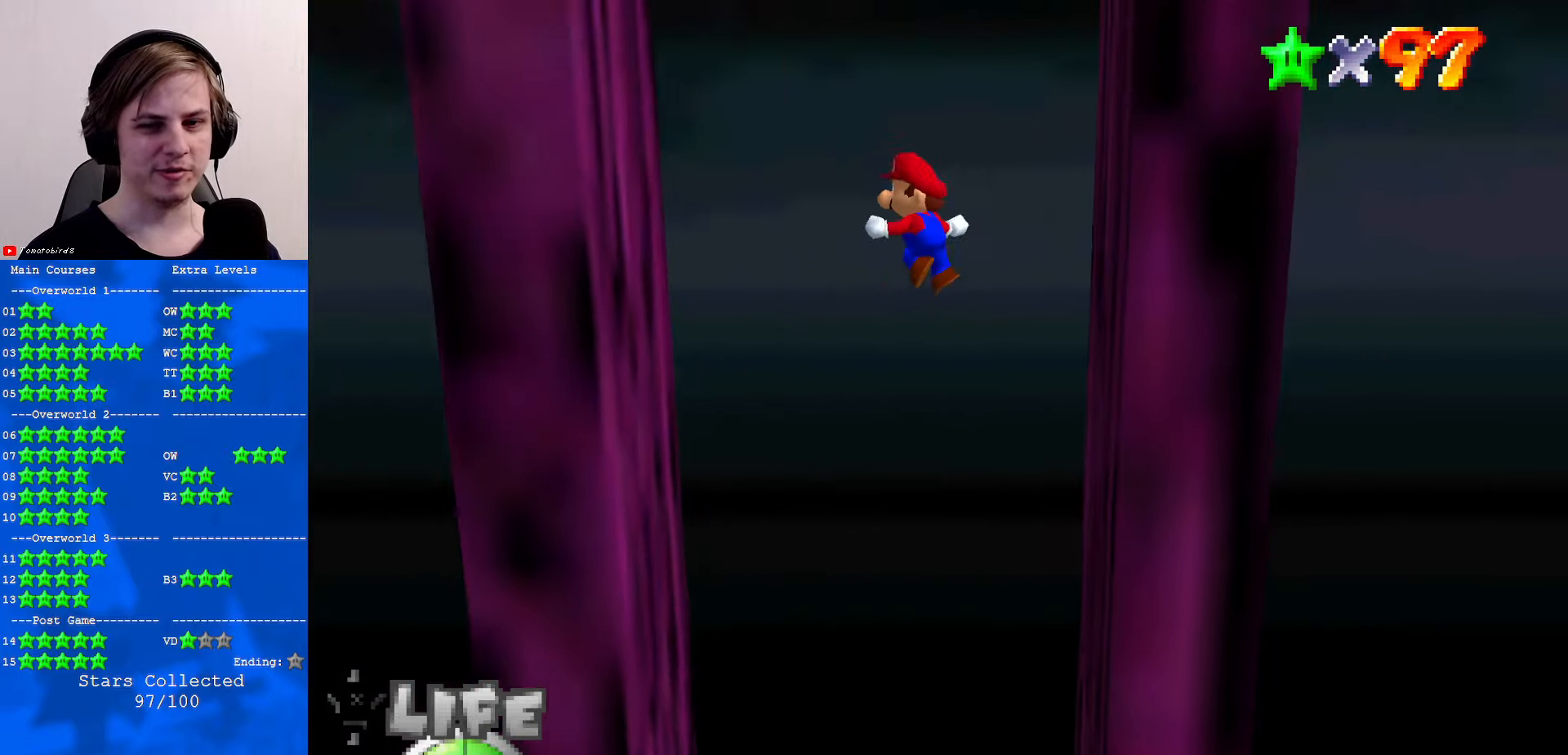
{"buttons": ["A"], "left_stick": "right", "events": [[100, "left_stick", "left"], [200, "A", "up"], [334, "A", "down"], [334, "left_stick", "right"]]}
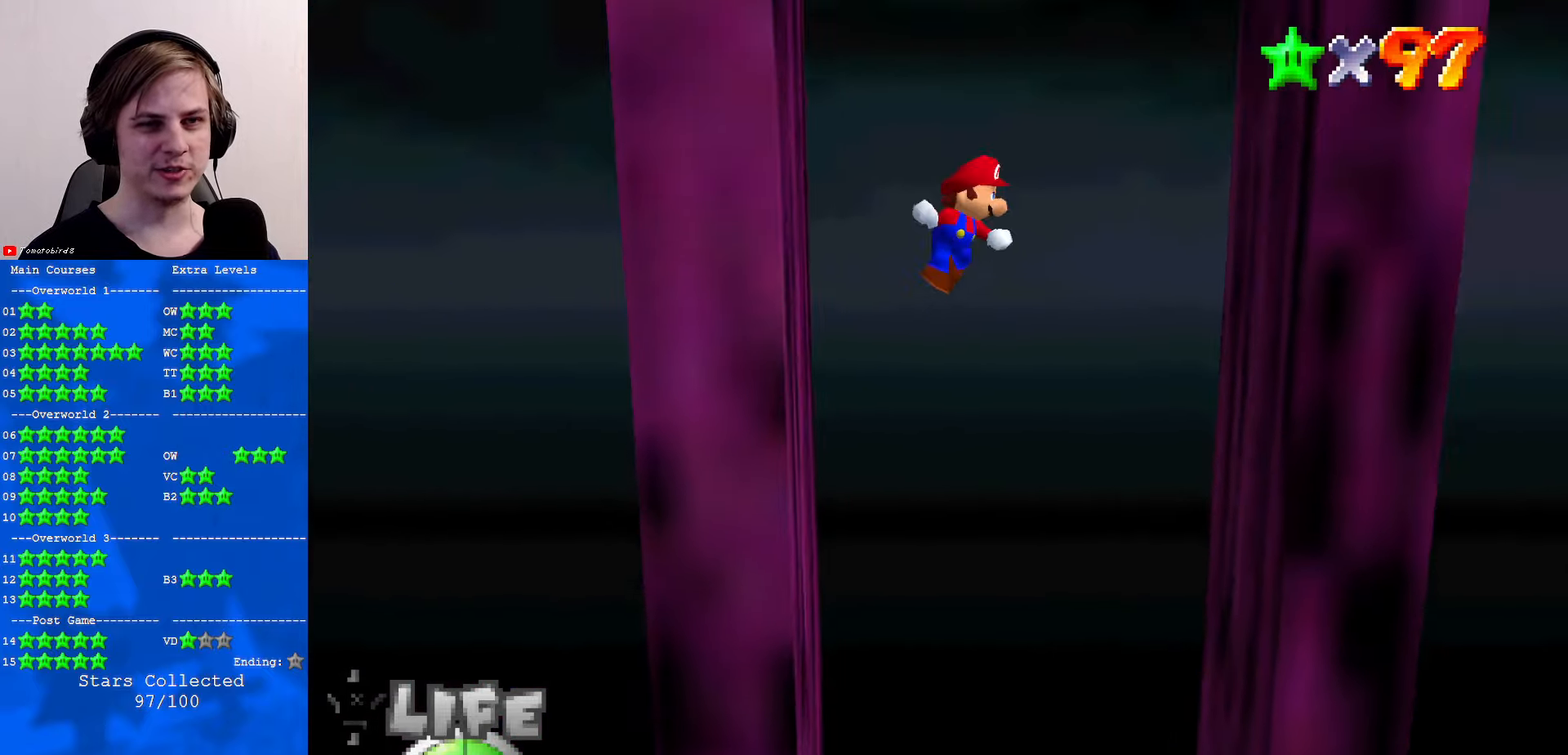
{"buttons": ["A"], "left_stick": "down-left", "events": [[334, "A", "up"], [400, "A", "down"], [400, "left_stick", "down-left"]]}
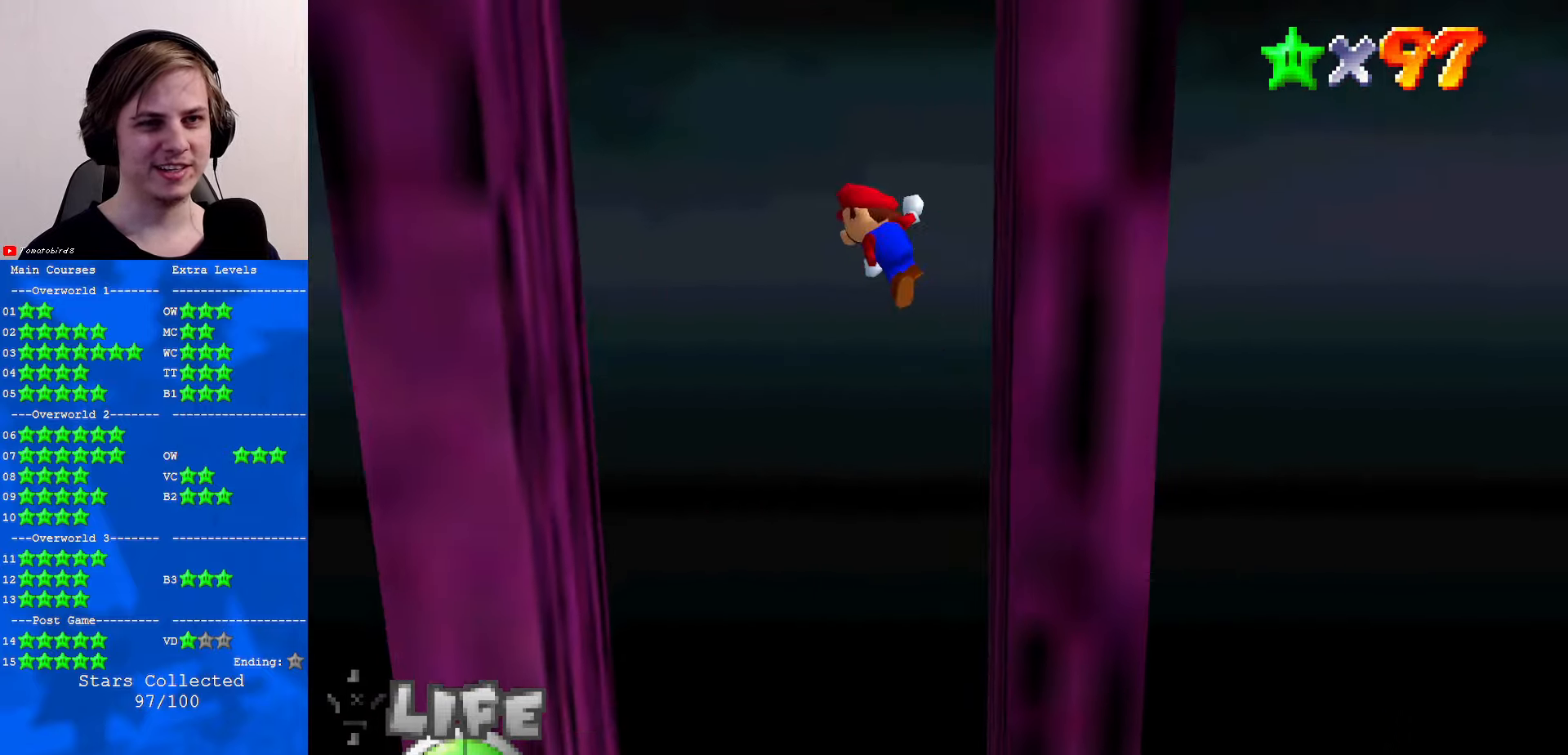
{"buttons": ["A"], "left_stick": "right", "events": [[267, "left_stick", "left"], [367, "A", "up"], [467, "A", "down"], [467, "left_stick", "right"]]}
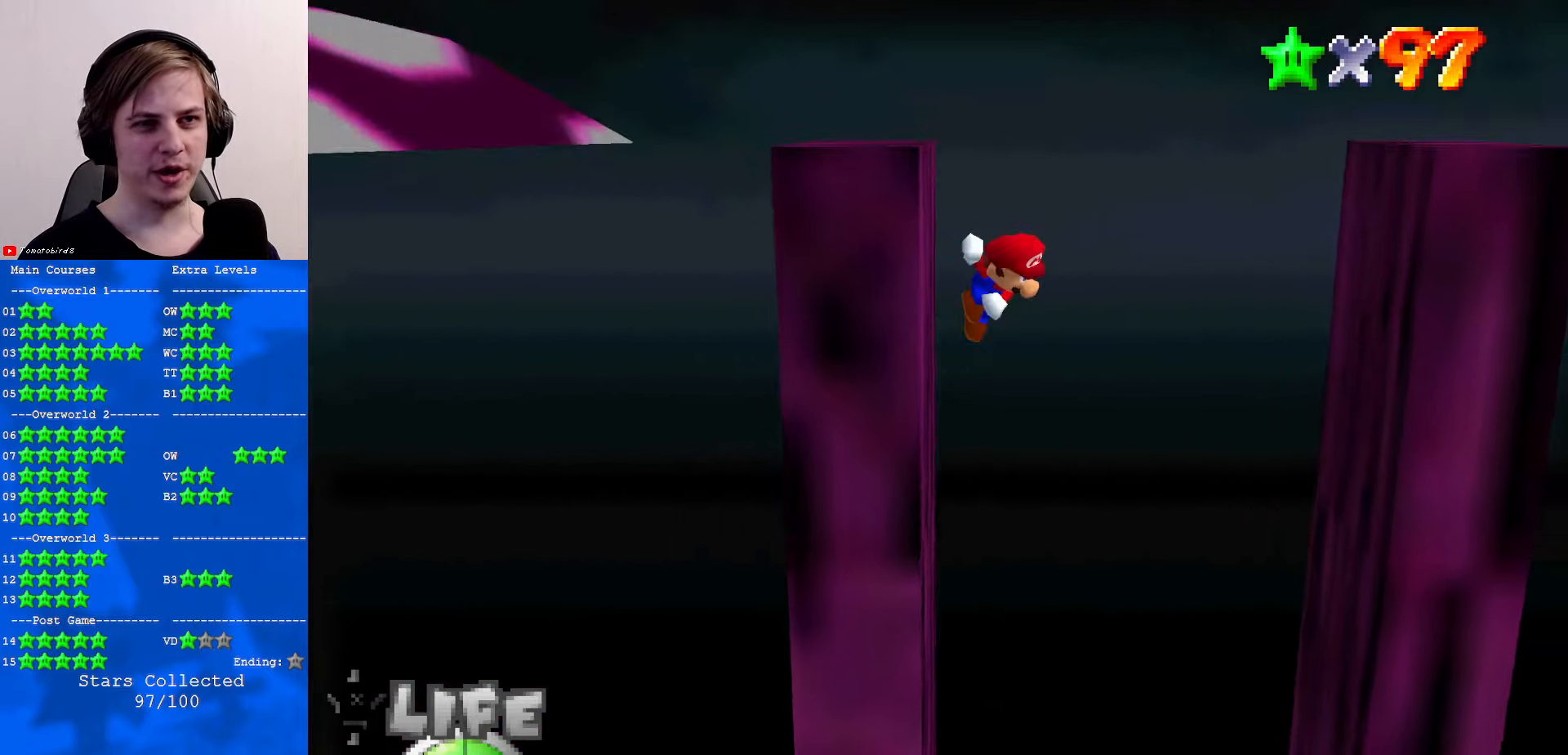
{"buttons": [], "left_stick": "up-left", "events": [[100, "A", "up"], [267, "left_stick", "up-left"], [334, "C_RIGHT", "down"], [433, "C_RIGHT", "up"]]}
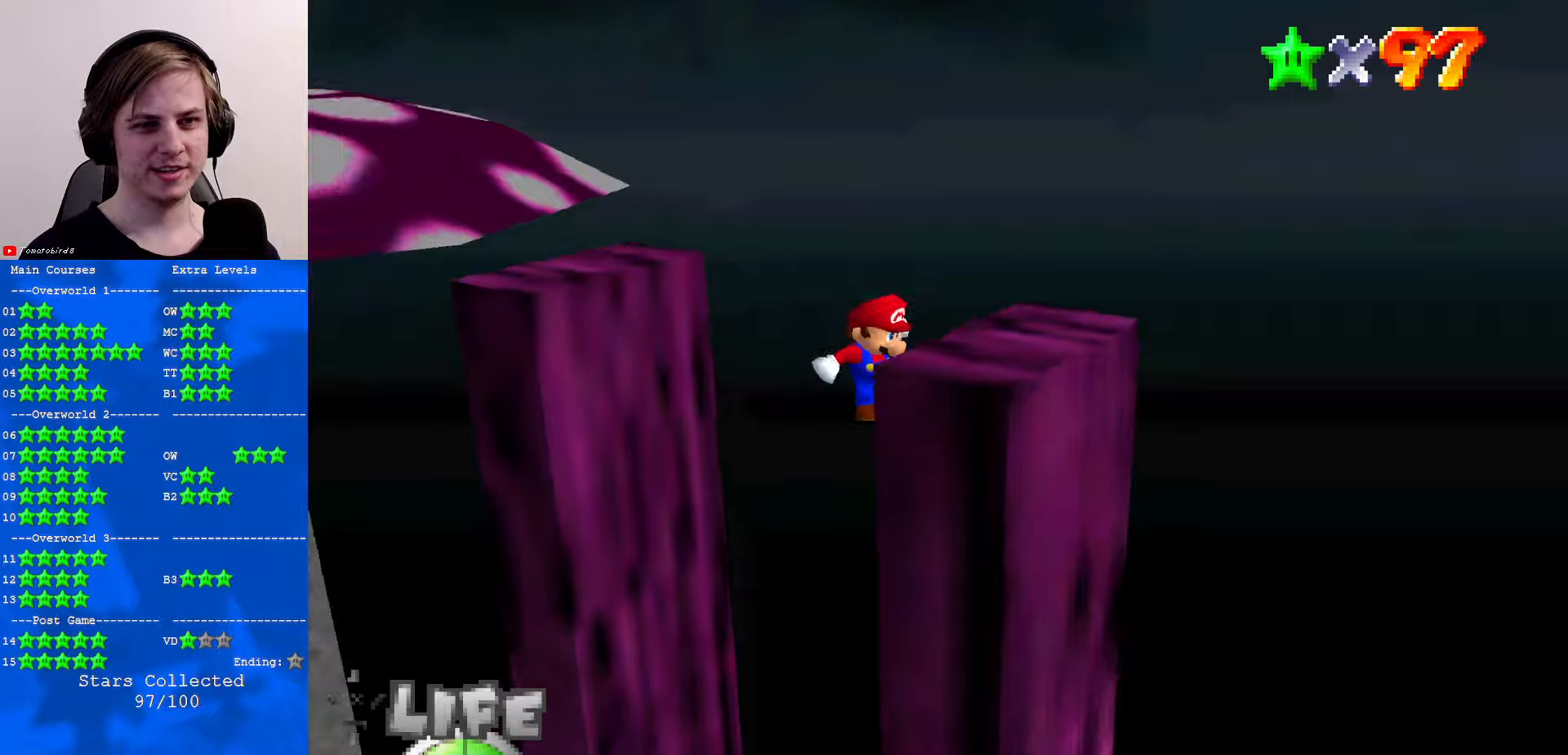
{"buttons": [], "left_stick": "center", "events": [[66, "C_RIGHT", "down"], [100, "C_RIGHT", "up"], [100, "left_stick", "down-right"], [166, "A", "down"], [233, "left_stick", "center"], [266, "A", "up"]]}
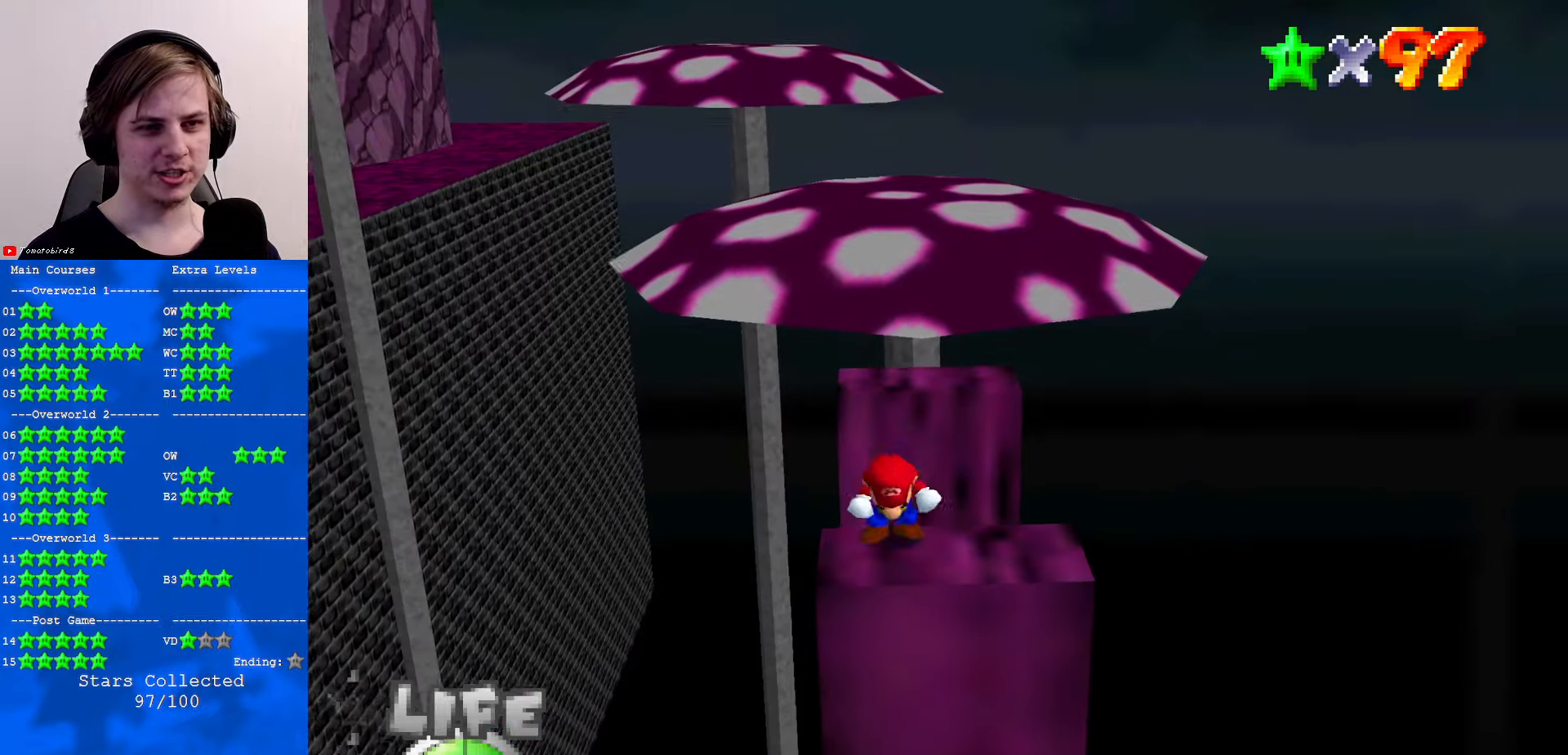
{"buttons": ["A"], "left_stick": "up", "events": [[333, "A", "down"], [333, "left_stick", "up"]]}